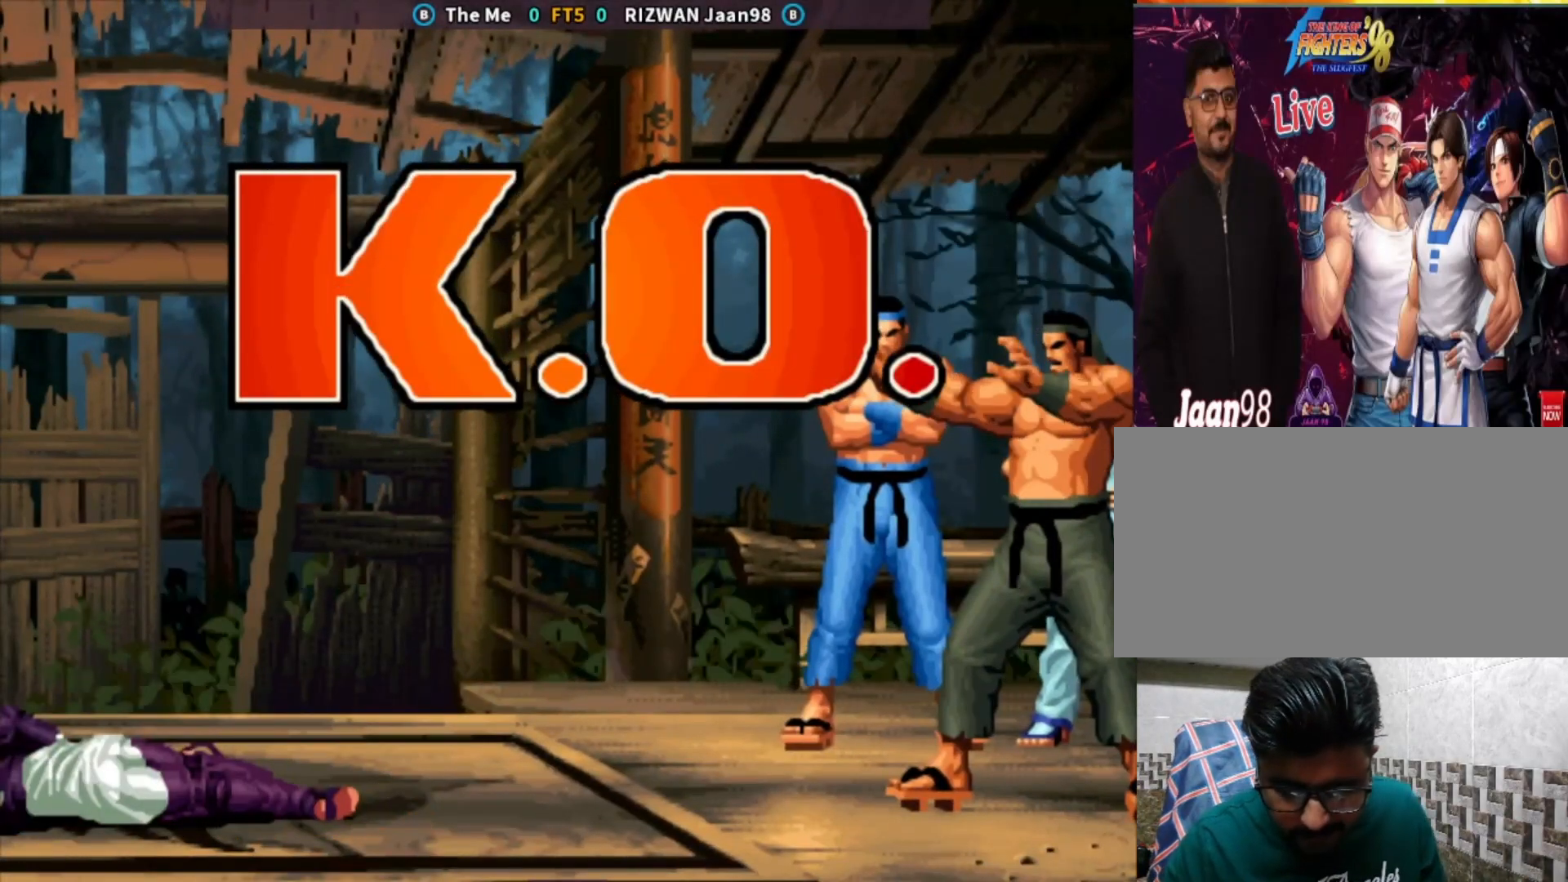
Gameplay with a controller (arcade stick); each line is a JSON object with the inputs held at the frame after it. "events" lists button and stick changes between this image and that frame as [ms after this image, input, new state], when the widget could be followed in between. Not read: L3 R3.
{"buttons": ["CIRCLE"], "left_stick": "center", "events": [[17, "left_stick", "center"], [267, "CROSS", "up"], [300, "CIRCLE", "up"], [433, "CIRCLE", "down"], [433, "CROSS", "down"], [500, "CROSS", "up"]]}
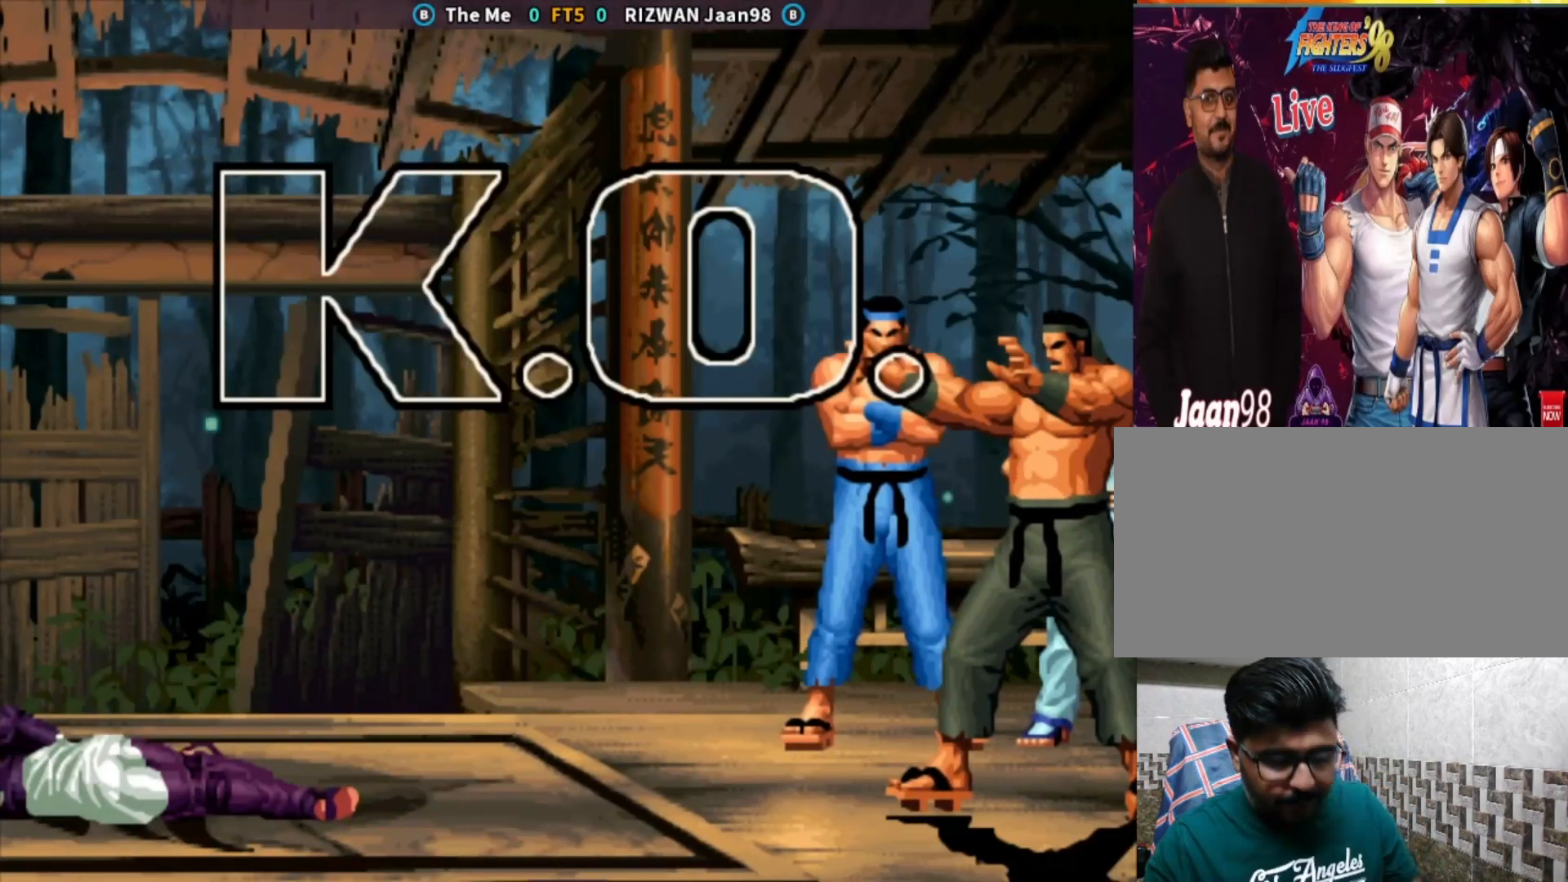
{"buttons": ["CROSS", "CIRCLE", "SQUARE", "TRIANGLE"], "left_stick": "center", "events": [[17, "CIRCLE", "up"], [133, "CIRCLE", "down"], [133, "SQUARE", "down"], [133, "TRIANGLE", "down"], [167, "TRIANGLE", "up"], [217, "CIRCLE", "up"], [217, "SQUARE", "up"], [333, "CIRCLE", "down"], [333, "CROSS", "down"], [333, "SQUARE", "down"], [333, "TRIANGLE", "down"]]}
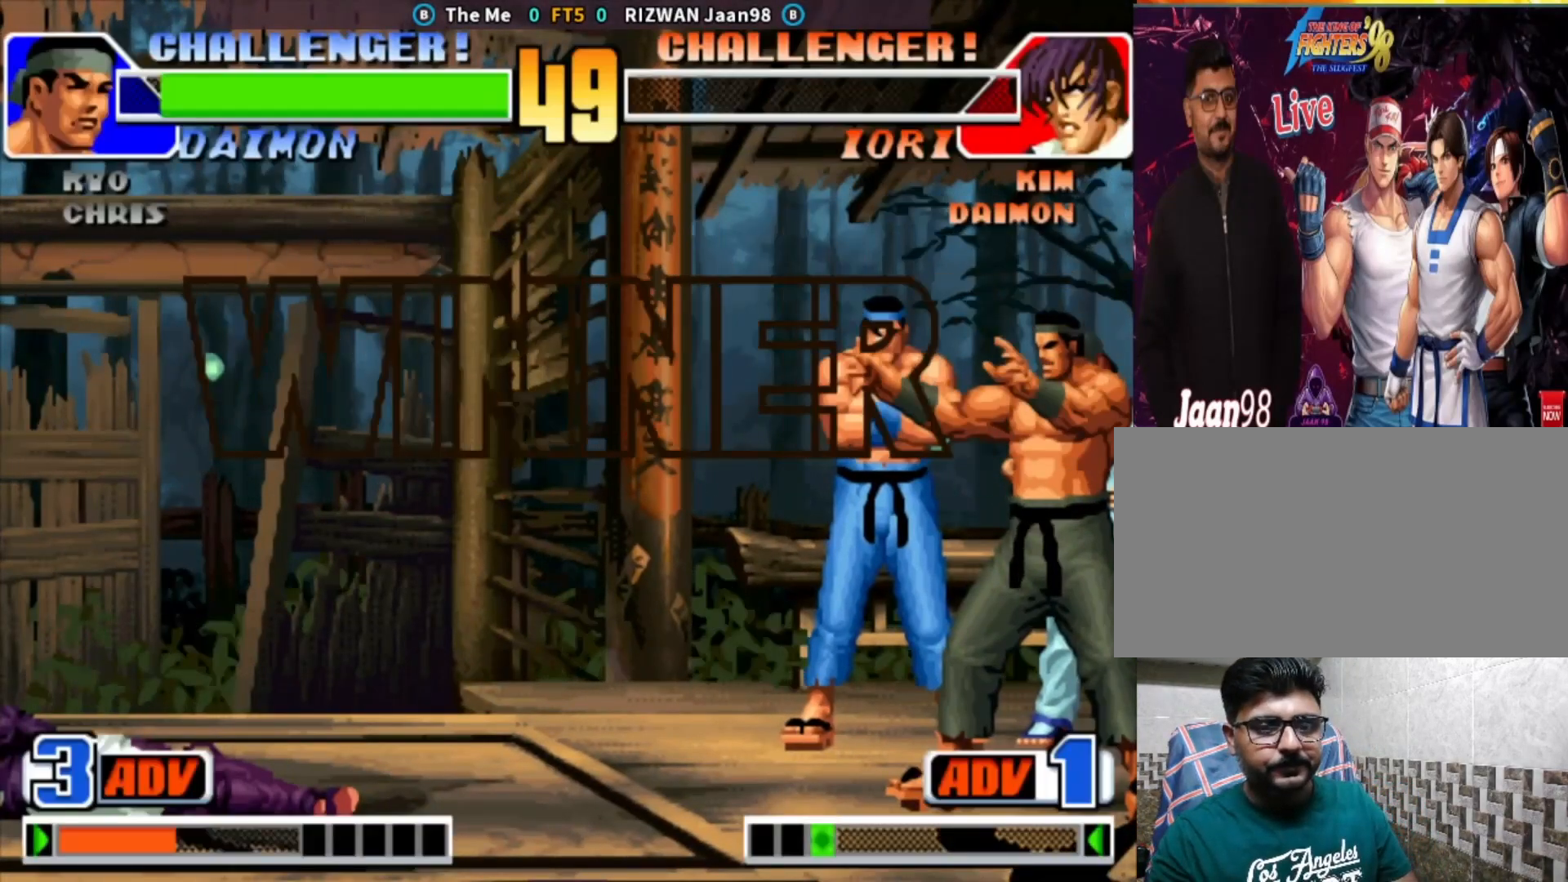
{"buttons": ["CIRCLE", "TRIANGLE"], "left_stick": "center", "events": [[350, "CROSS", "up"], [467, "SQUARE", "up"]]}
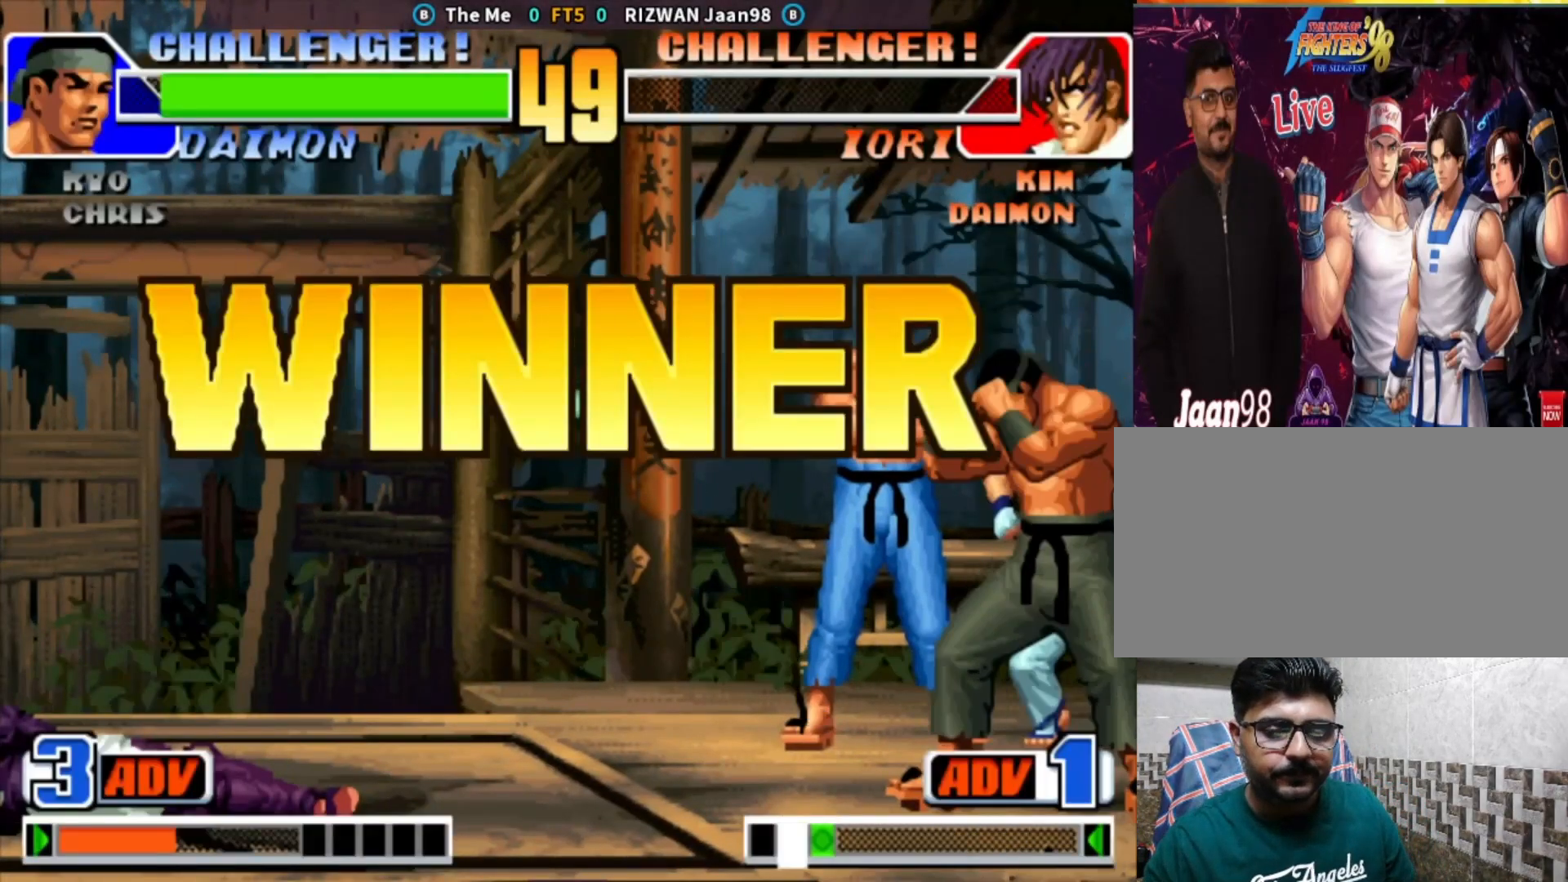
{"buttons": ["SQUARE"], "left_stick": "center", "events": [[67, "TRIANGLE", "up"], [83, "CIRCLE", "up"], [217, "SQUARE", "down"]]}
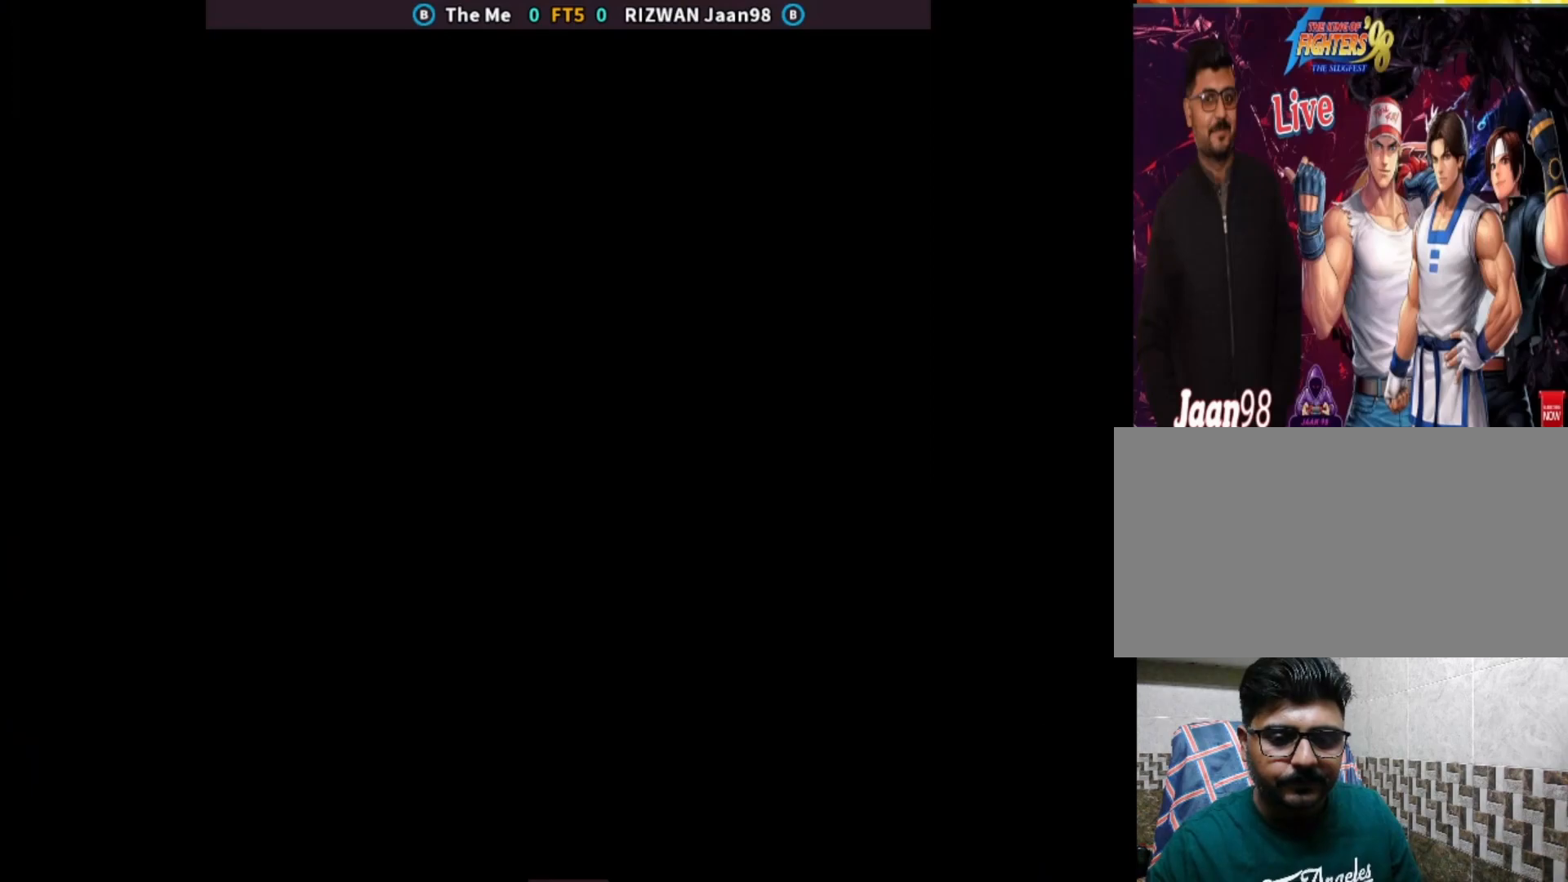
{"buttons": [], "left_stick": "center", "events": [[167, "SQUARE", "up"], [317, "CIRCLE", "down"], [317, "SQUARE", "down"], [317, "TRIANGLE", "down"], [333, "TRIANGLE", "up"], [467, "CIRCLE", "up"], [467, "SQUARE", "up"]]}
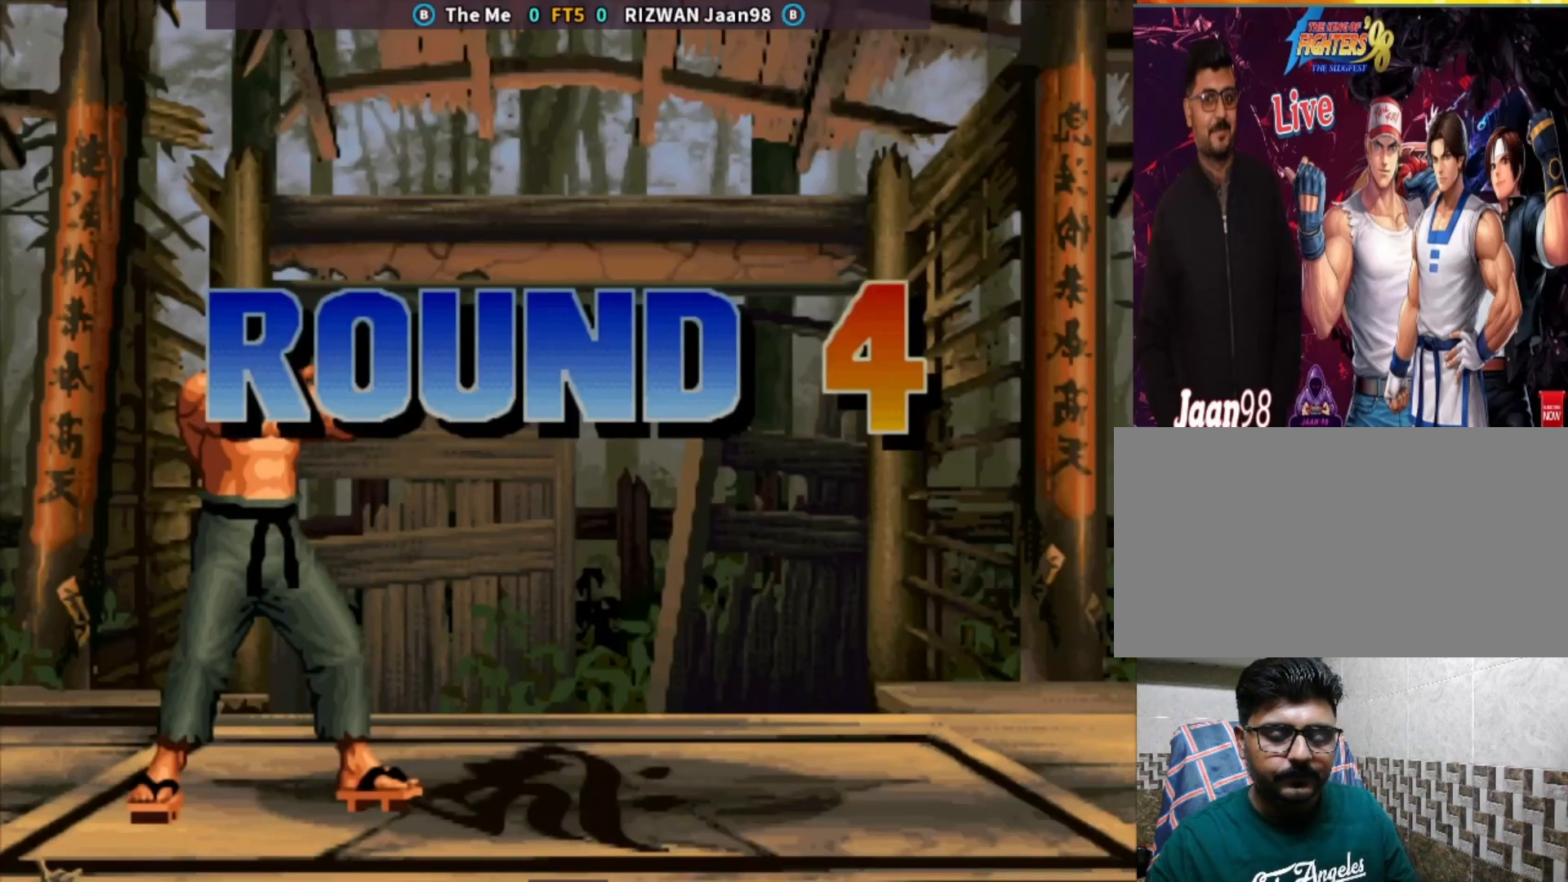
{"buttons": [], "left_stick": "down", "events": [[50, "left_stick", "down"], [100, "TRIANGLE", "down"], [183, "TRIANGLE", "up"], [250, "CROSS", "down"], [267, "left_stick", "center"], [317, "CROSS", "up"], [367, "left_stick", "right"], [467, "left_stick", "down"]]}
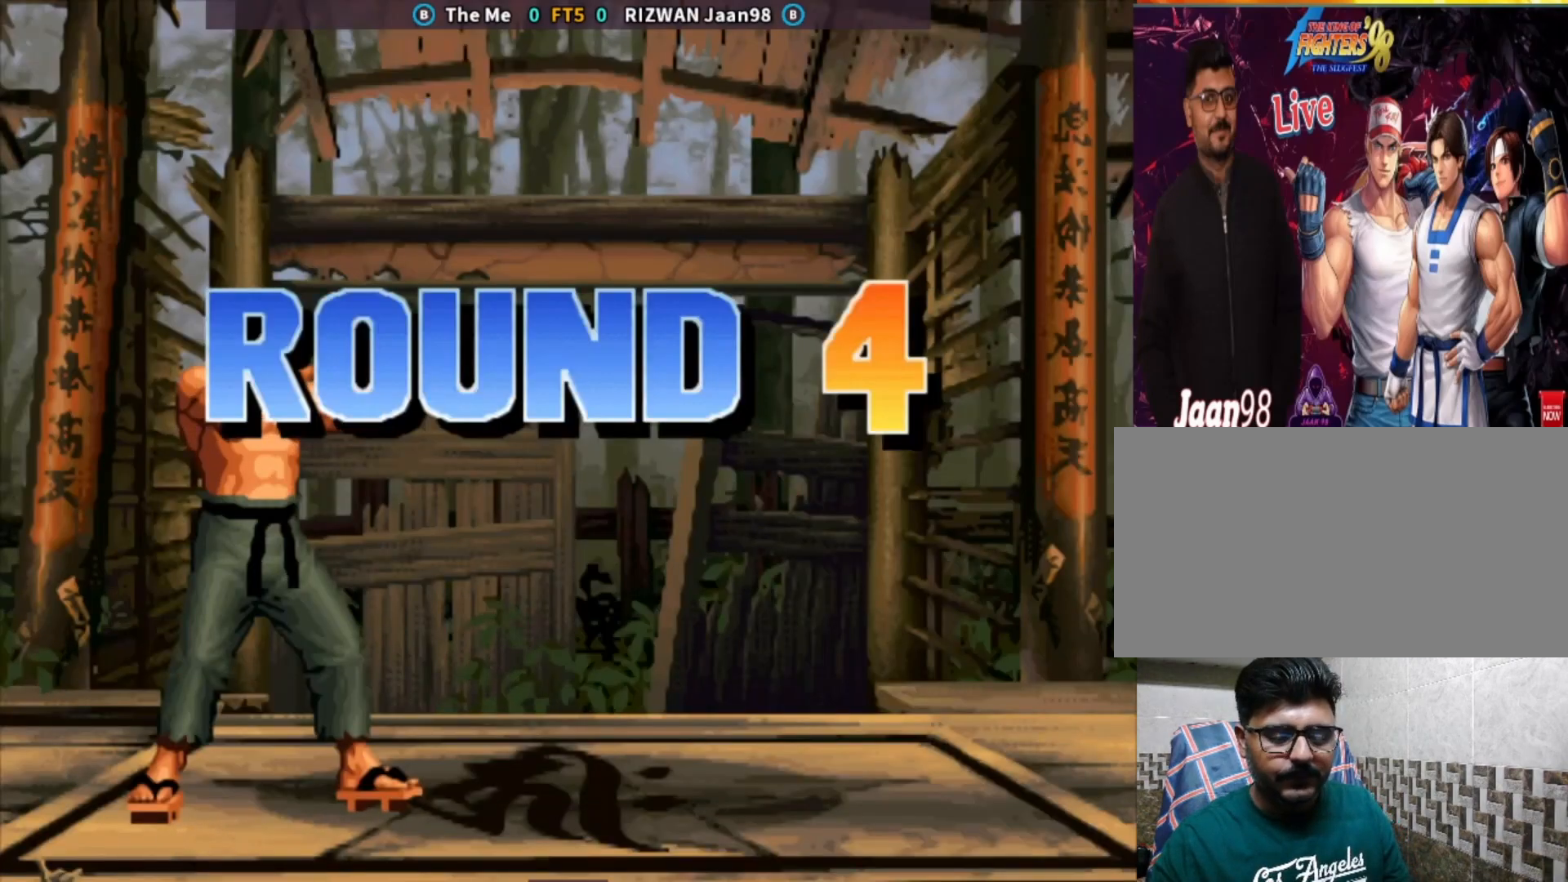
{"buttons": ["TRIANGLE"], "left_stick": "down", "events": [[50, "CROSS", "down"], [67, "left_stick", "center"], [217, "left_stick", "left"], [283, "CROSS", "up"], [300, "left_stick", "center"], [367, "left_stick", "left"], [433, "left_stick", "down"], [450, "TRIANGLE", "down"]]}
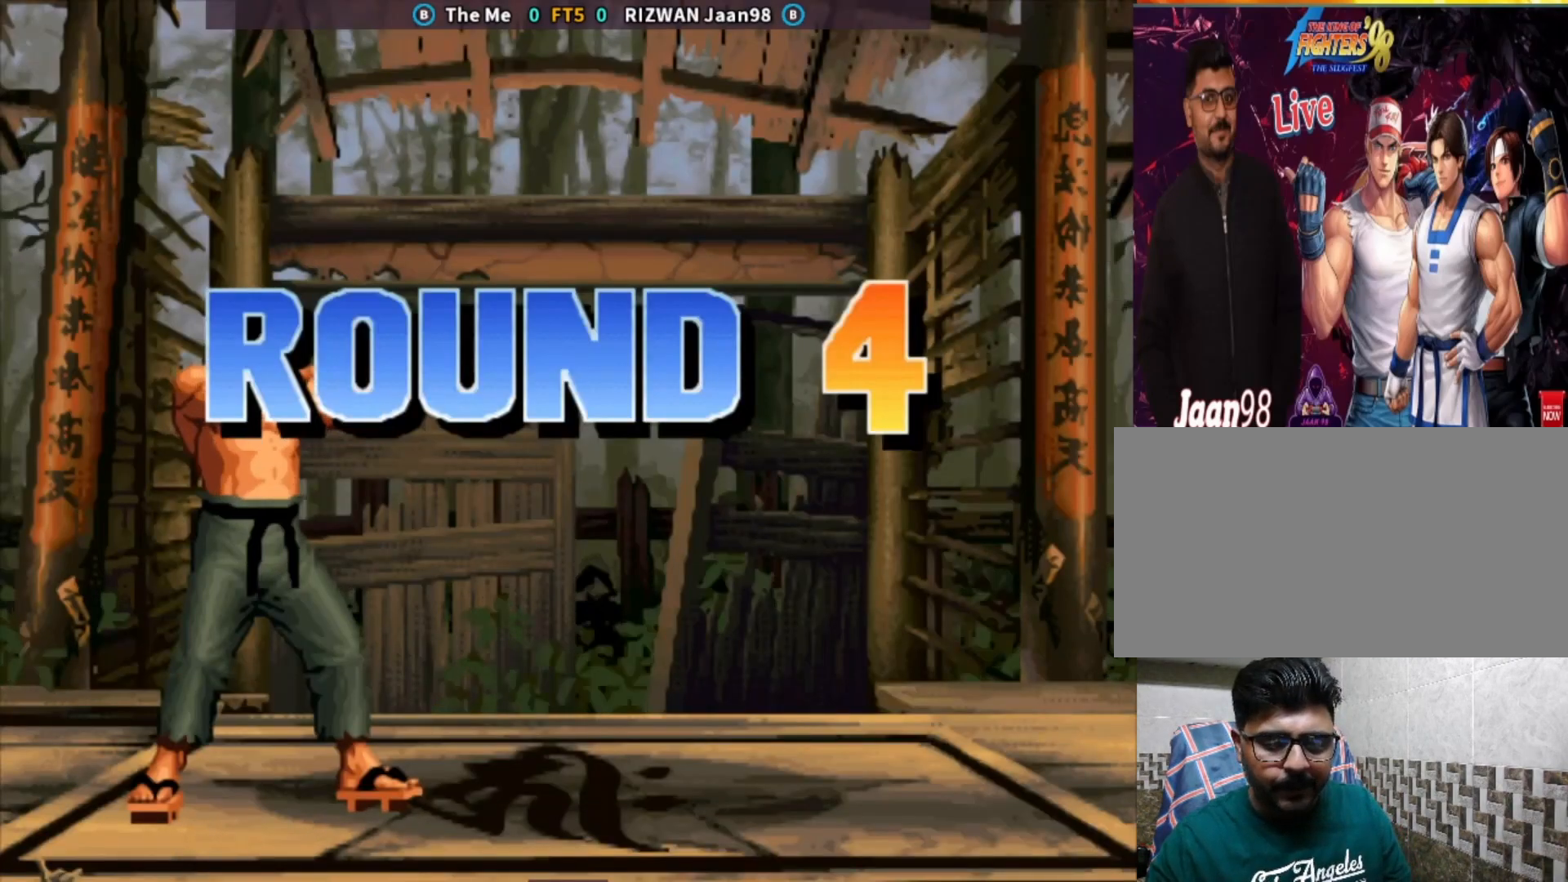
{"buttons": ["CROSS"], "left_stick": "center", "events": [[33, "TRIANGLE", "up"], [83, "CROSS", "down"], [150, "left_stick", "center"], [183, "CROSS", "up"], [233, "left_stick", "down-right"], [333, "left_stick", "down-left"], [400, "CROSS", "down"], [417, "left_stick", "center"]]}
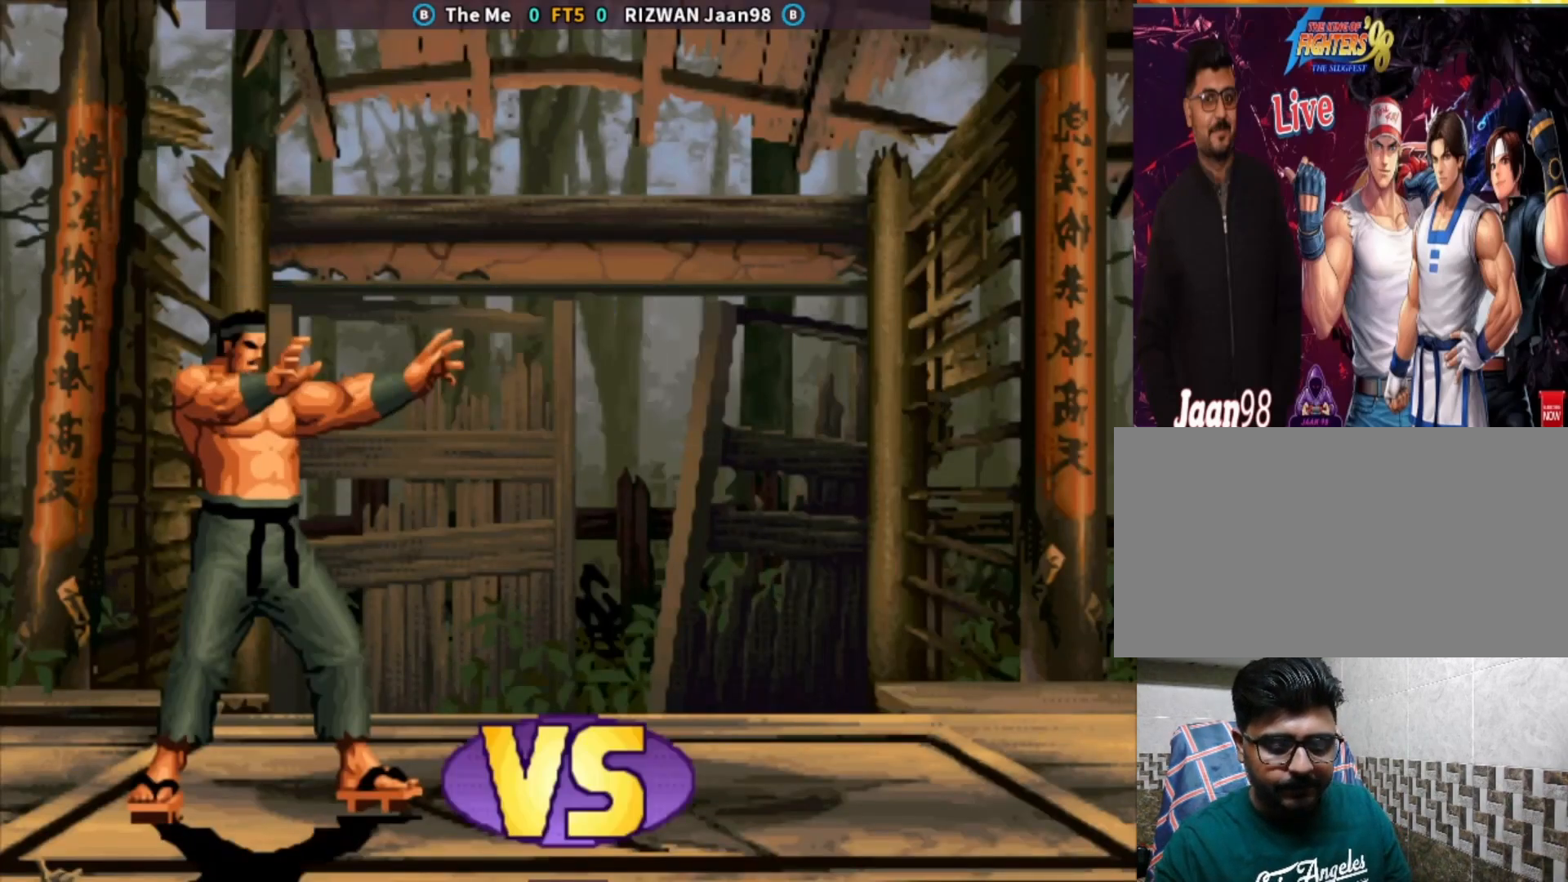
{"buttons": ["CROSS"], "left_stick": "center", "events": [[50, "left_stick", "left"], [117, "CROSS", "up"], [117, "left_stick", "center"], [183, "left_stick", "left"], [267, "left_stick", "down"], [283, "TRIANGLE", "down"], [333, "TRIANGLE", "up"], [417, "CROSS", "down"], [467, "left_stick", "center"]]}
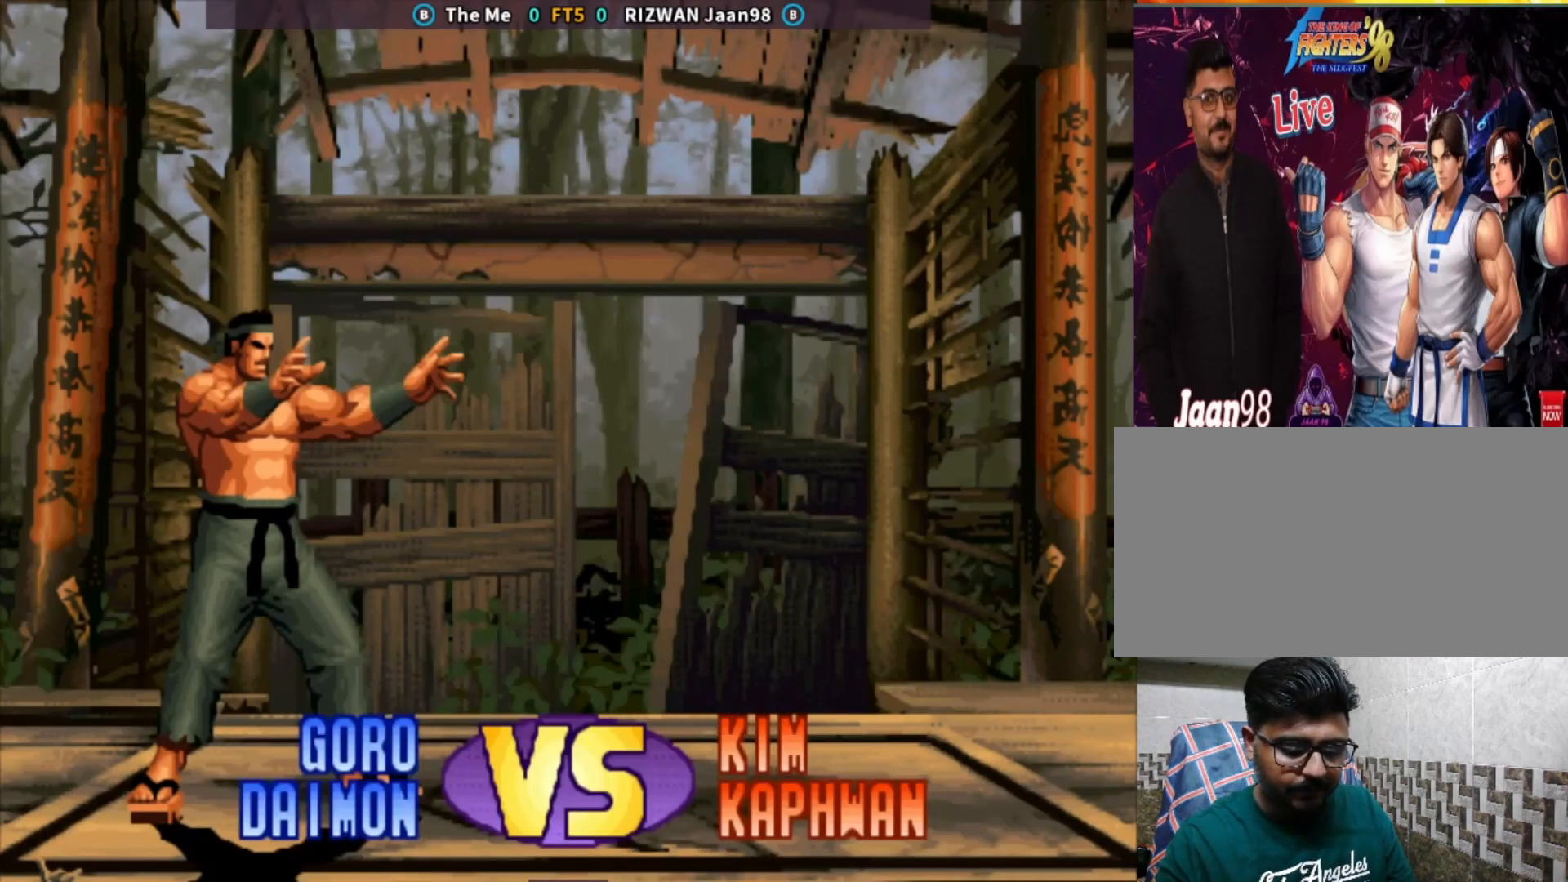
{"buttons": [], "left_stick": "center", "events": [[17, "CROSS", "up"], [67, "left_stick", "down"], [200, "CROSS", "down"], [233, "left_stick", "center"], [283, "CROSS", "up"], [400, "CIRCLE", "down"], [400, "CROSS", "down"], [417, "TRIANGLE", "down"], [483, "CIRCLE", "up"], [483, "CROSS", "up"], [483, "TRIANGLE", "up"]]}
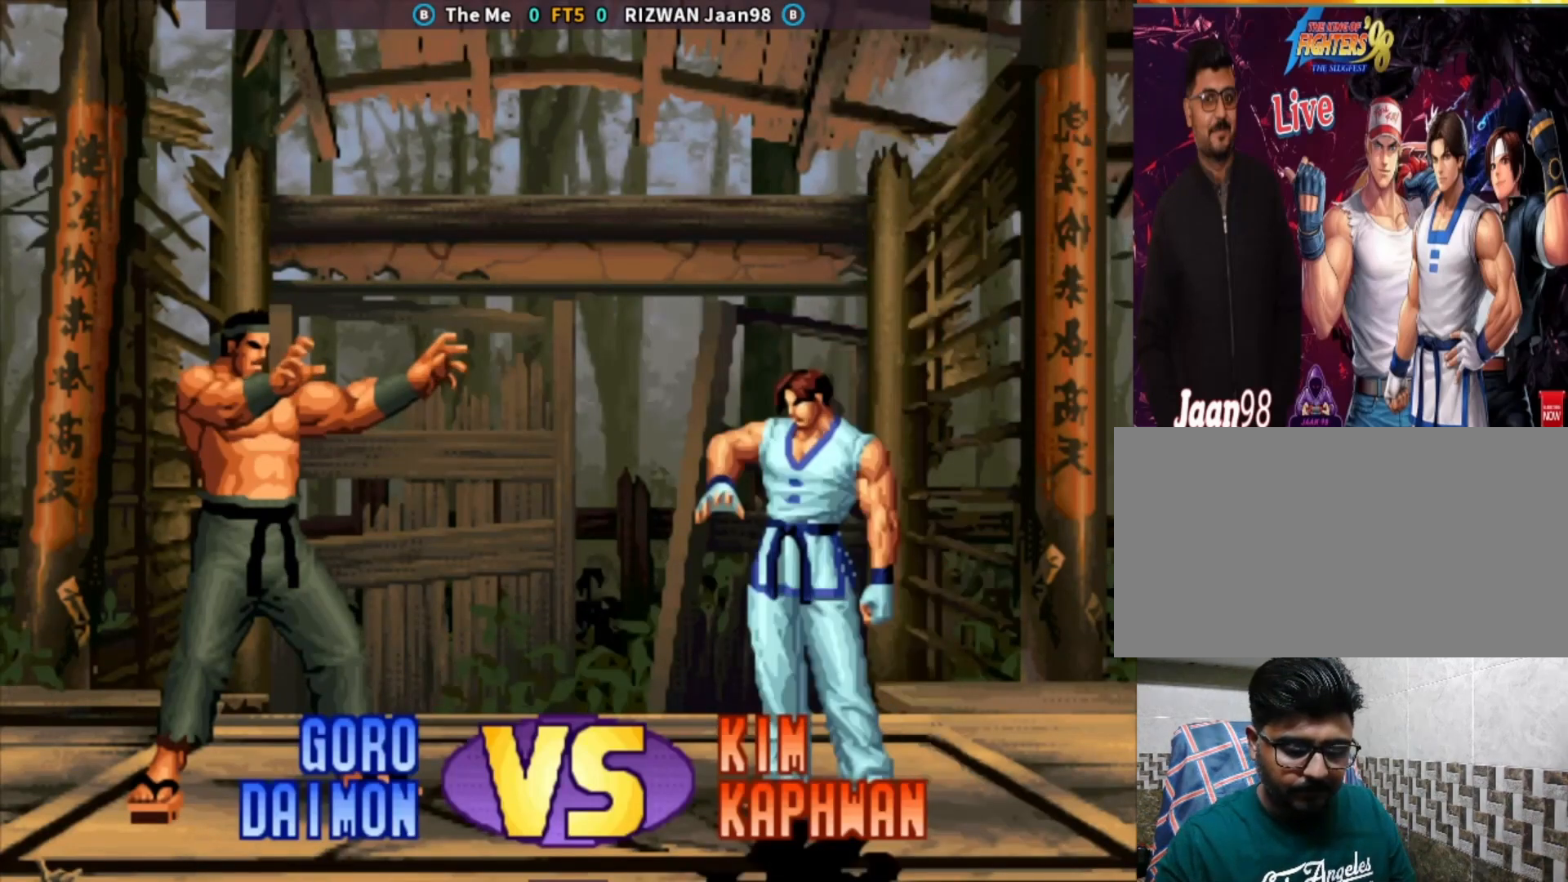
{"buttons": ["SQUARE", "TRIANGLE"], "left_stick": "center", "events": [[100, "CIRCLE", "down"], [100, "CROSS", "down"], [117, "SQUARE", "down"], [117, "TRIANGLE", "down"], [167, "TRIANGLE", "up"], [183, "CIRCLE", "up"], [183, "CROSS", "up"], [183, "SQUARE", "up"], [317, "CIRCLE", "down"], [317, "CROSS", "down"], [317, "SQUARE", "down"], [317, "TRIANGLE", "down"], [500, "CIRCLE", "up"], [500, "CROSS", "up"]]}
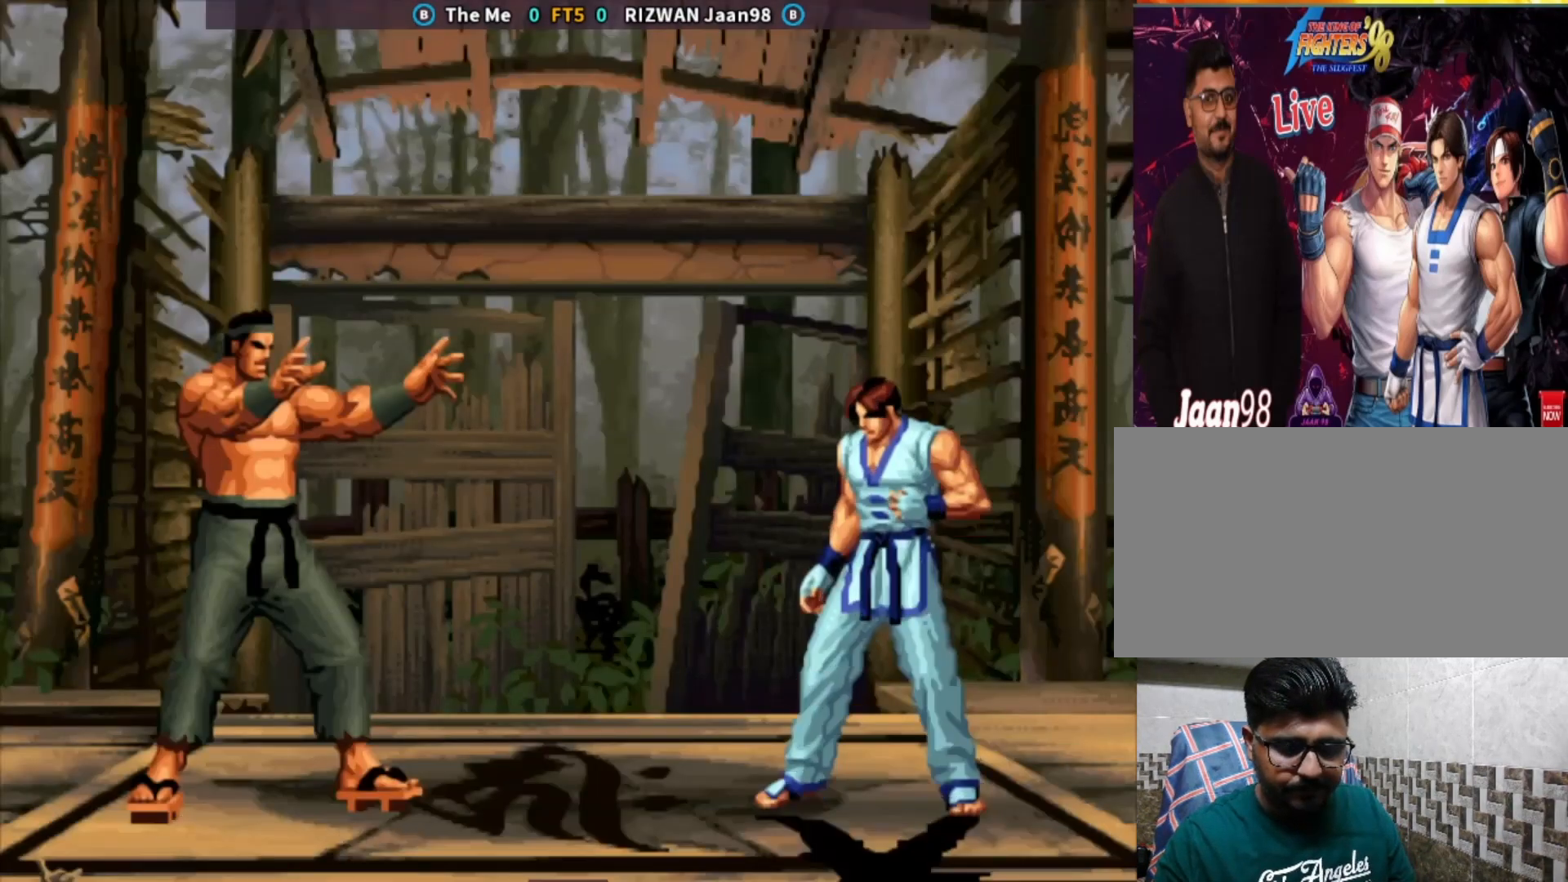
{"buttons": [], "left_stick": "down-right", "events": [[17, "SQUARE", "up"], [33, "TRIANGLE", "up"], [83, "left_stick", "down"], [150, "TRIANGLE", "down"], [233, "TRIANGLE", "up"], [300, "CROSS", "down"], [300, "left_stick", "center"], [383, "CROSS", "up"], [417, "left_stick", "down-right"]]}
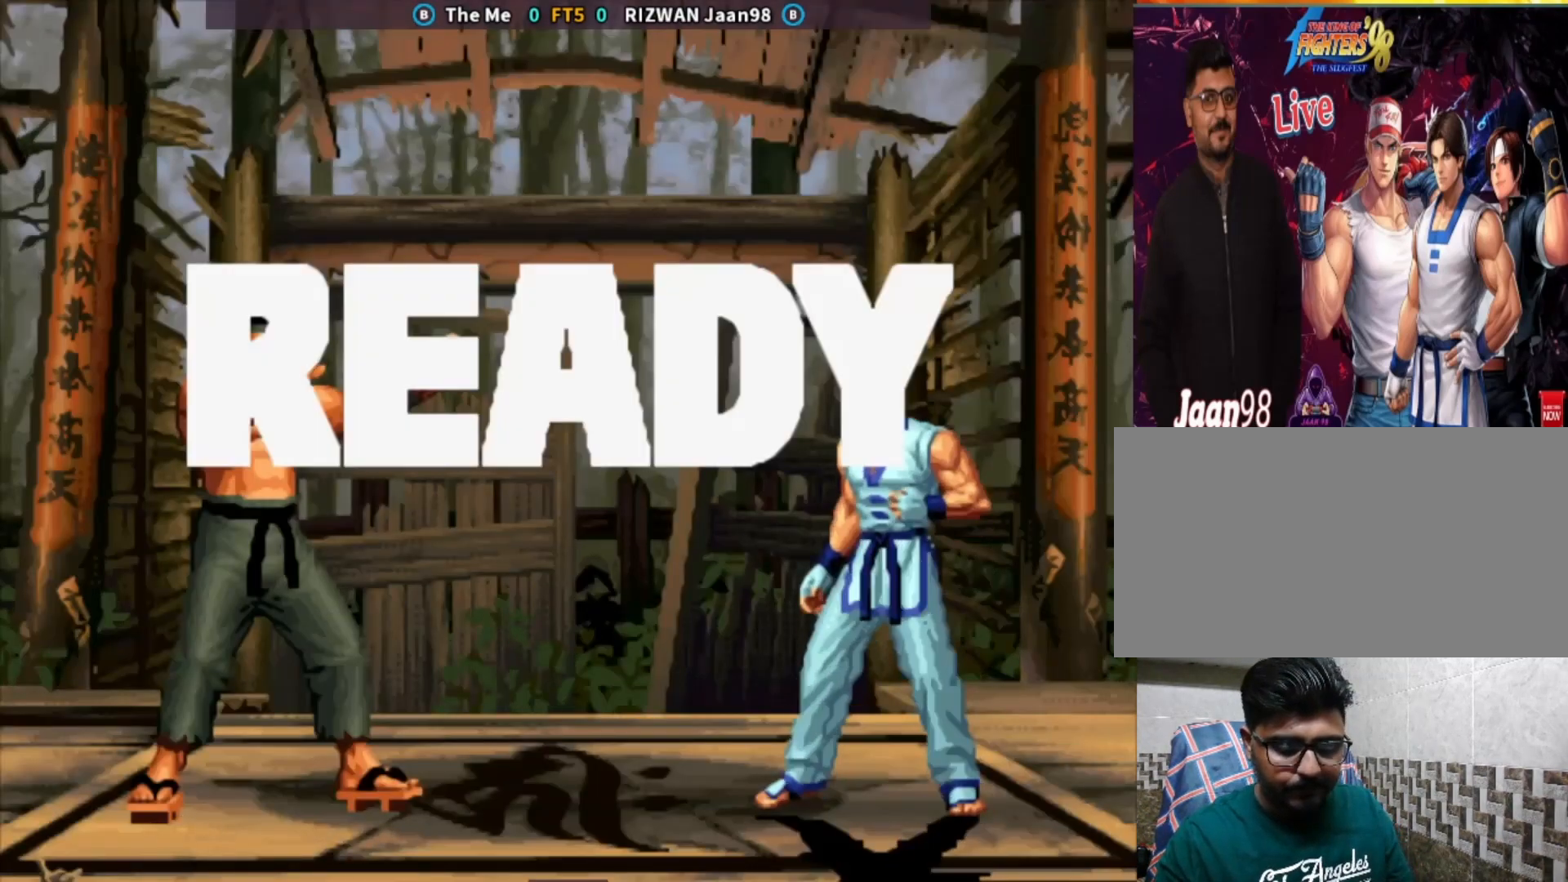
{"buttons": [], "left_stick": "down", "events": [[17, "left_stick", "down-left"], [50, "CROSS", "down"], [100, "left_stick", "center"], [217, "left_stick", "left"], [267, "CROSS", "up"], [283, "left_stick", "center"], [350, "left_stick", "left"], [417, "TRIANGLE", "down"], [417, "left_stick", "down"], [483, "TRIANGLE", "up"]]}
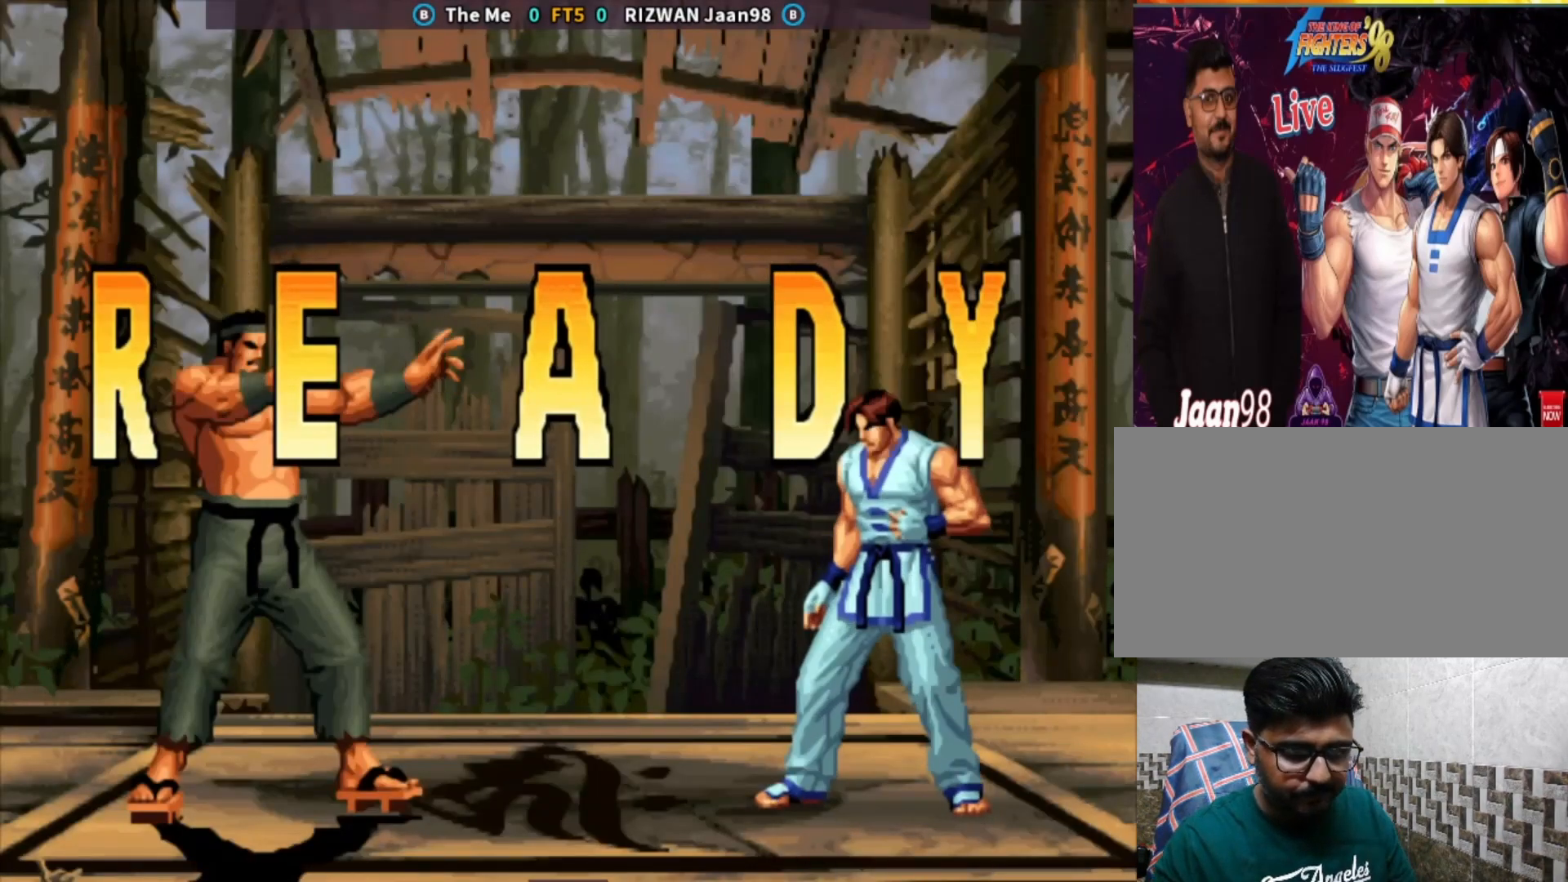
{"buttons": ["CROSS", "CIRCLE"], "left_stick": "center", "events": [[67, "CROSS", "down"], [133, "left_stick", "center"], [167, "CROSS", "up"], [300, "CROSS", "down"], [400, "CROSS", "up"], [500, "CIRCLE", "down"], [500, "CROSS", "down"]]}
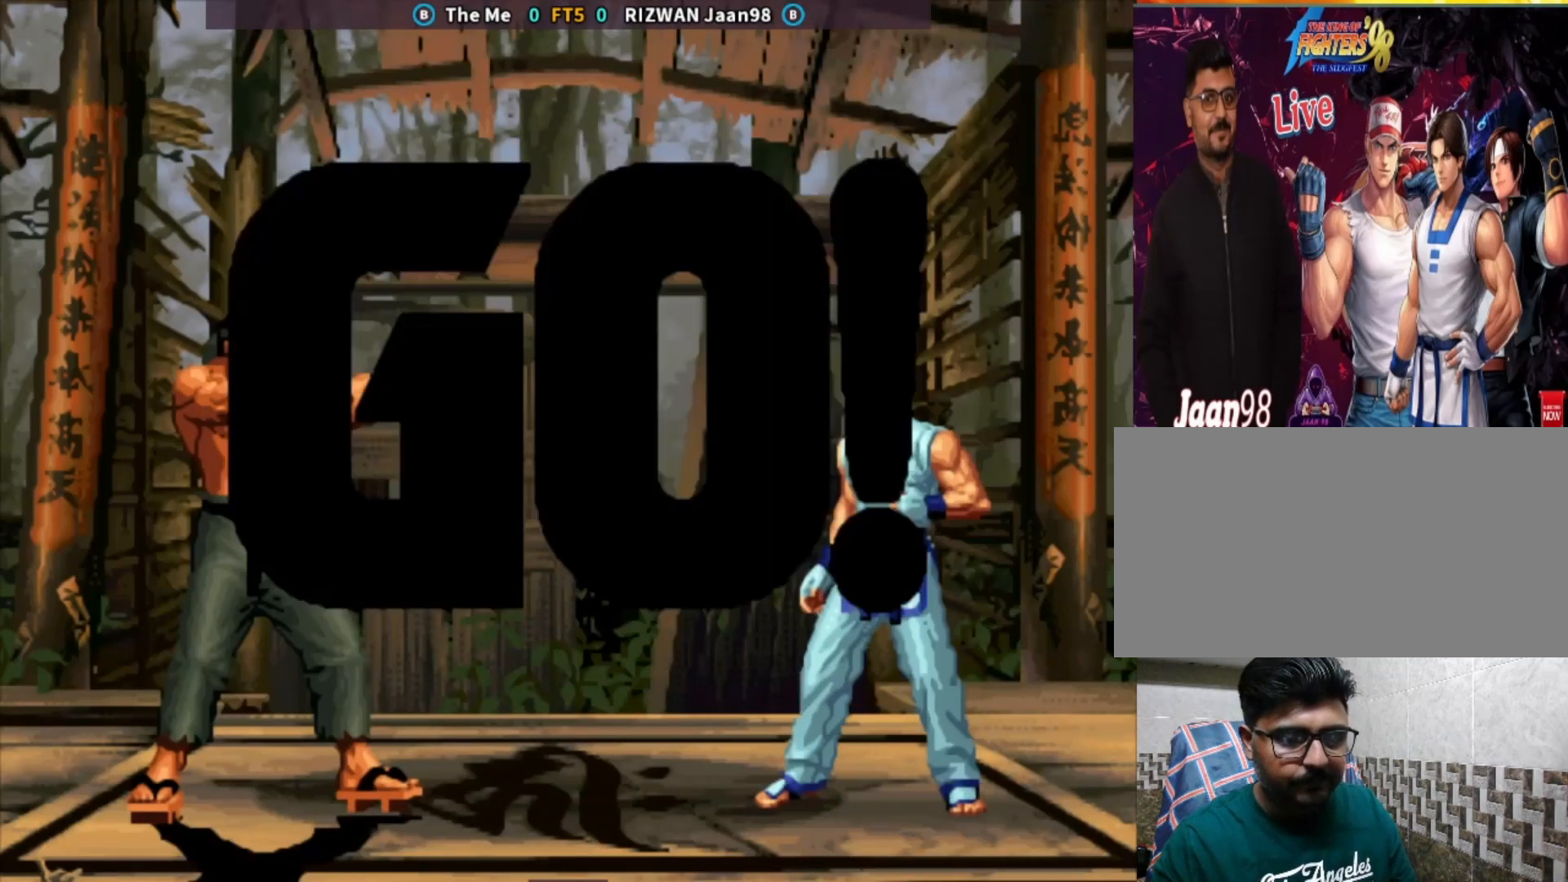
{"buttons": [], "left_stick": "center", "events": [[83, "CIRCLE", "up"], [83, "CROSS", "up"], [217, "CROSS", "down"], [217, "SQUARE", "down"], [217, "TRIANGLE", "down"], [400, "CROSS", "up"], [433, "SQUARE", "up"], [450, "TRIANGLE", "up"]]}
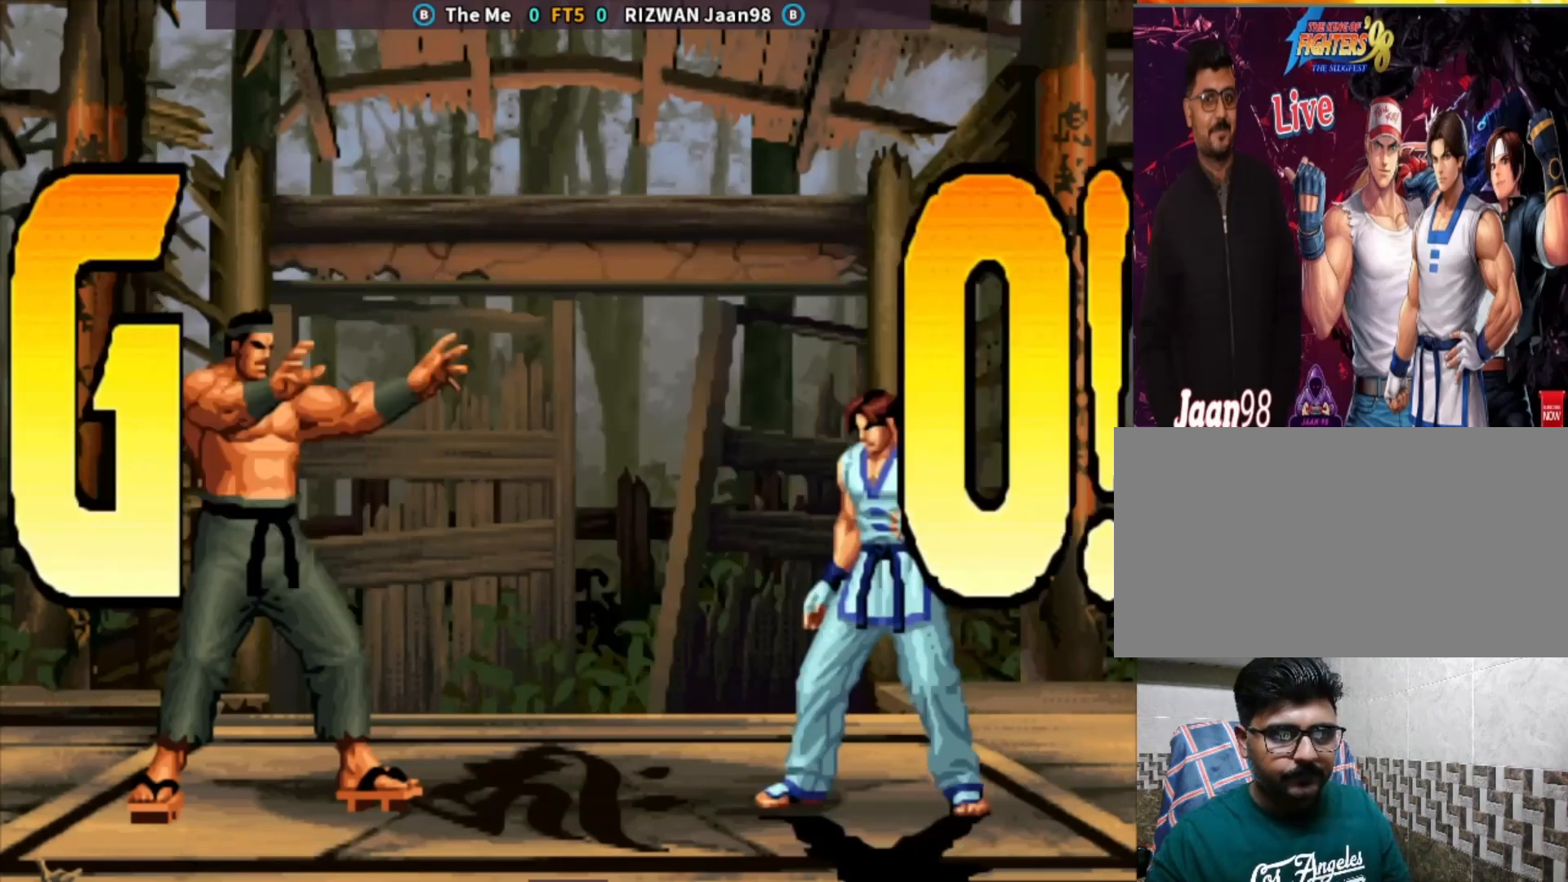
{"buttons": [], "left_stick": "right", "events": [[33, "left_stick", "left"], [150, "left_stick", "down"], [250, "left_stick", "center"], [317, "left_stick", "right"]]}
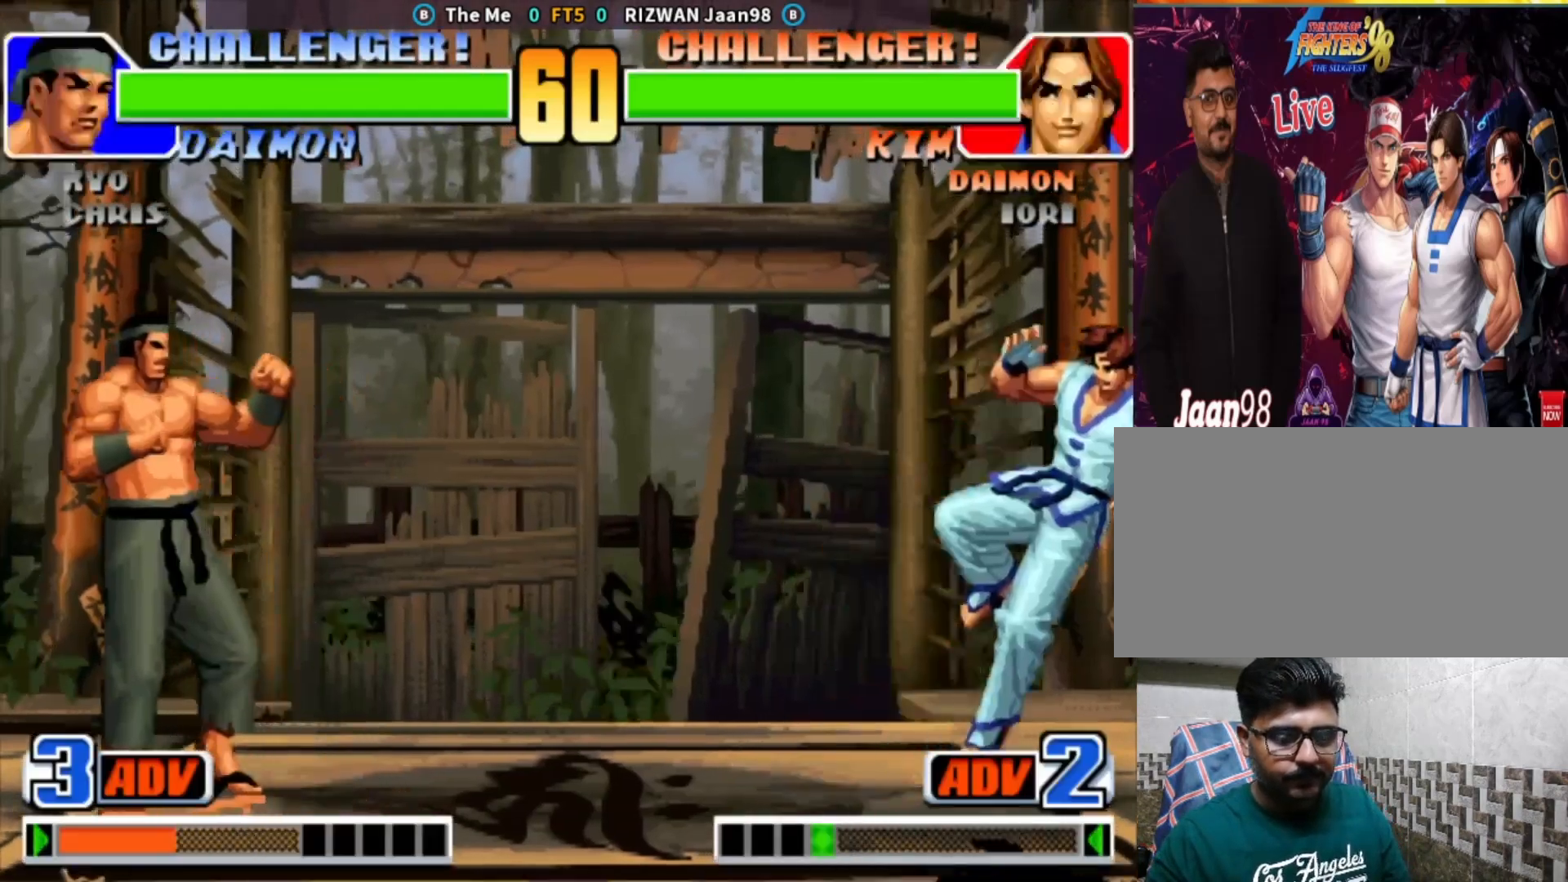
{"buttons": [], "left_stick": "center", "events": [[267, "CROSS", "down"], [267, "SQUARE", "down"], [267, "TRIANGLE", "down"], [317, "left_stick", "center"], [333, "TRIANGLE", "up"], [350, "SQUARE", "up"], [367, "CROSS", "up"]]}
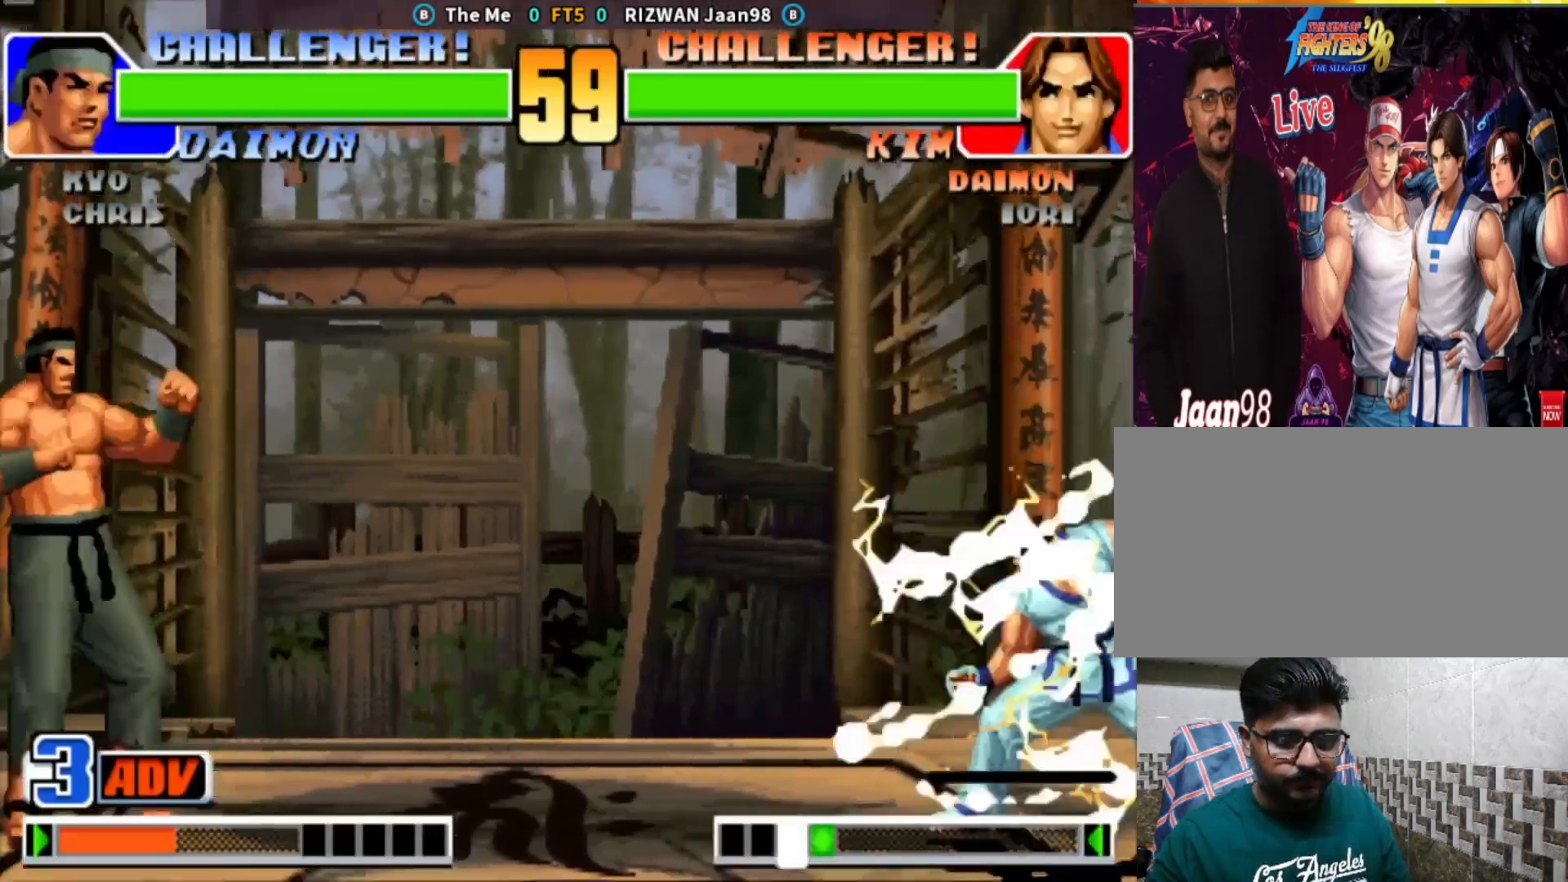
{"buttons": ["CIRCLE"], "left_stick": "left", "events": [[150, "left_stick", "left"], [233, "left_stick", "center"], [283, "left_stick", "left"], [417, "CIRCLE", "down"]]}
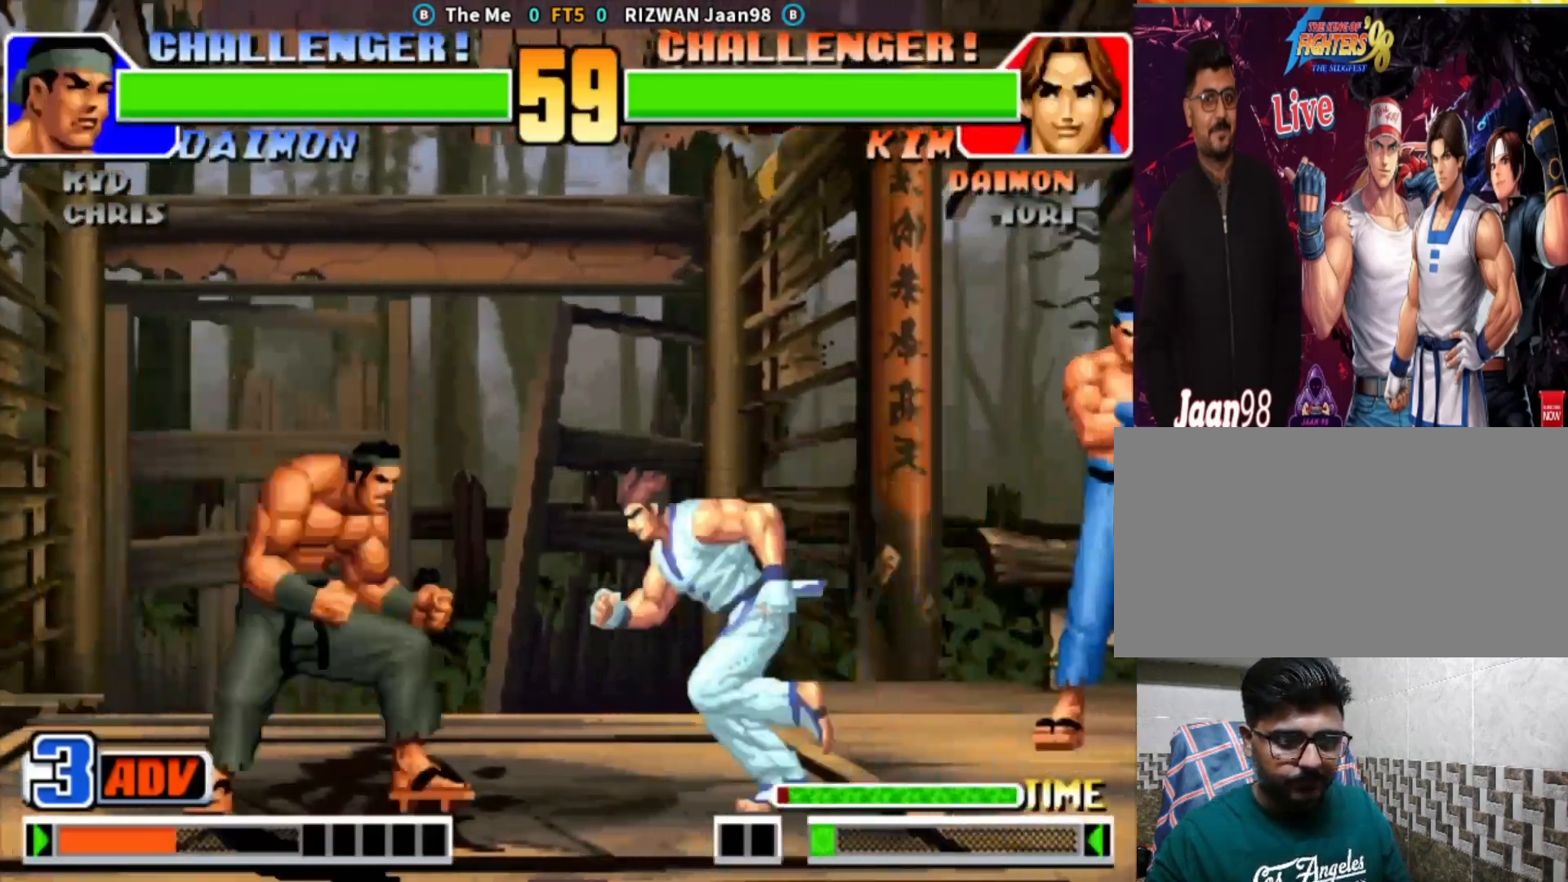
{"buttons": [], "left_stick": "center", "events": [[50, "CIRCLE", "up"], [167, "left_stick", "center"]]}
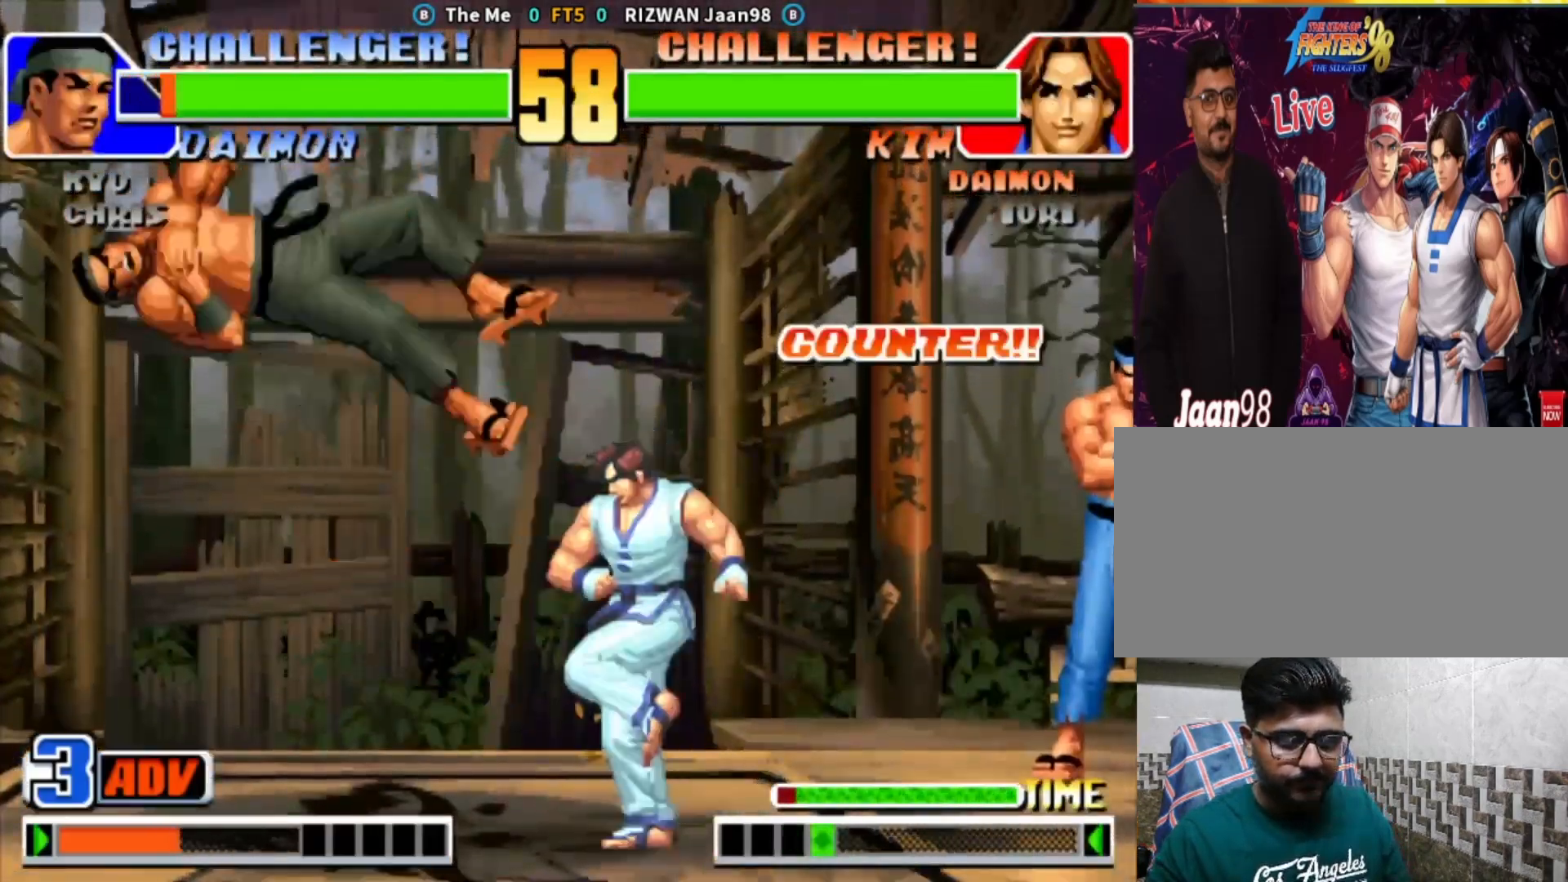
{"buttons": [], "left_stick": "down-right", "events": [[33, "left_stick", "left"], [117, "left_stick", "center"], [167, "left_stick", "left"], [467, "left_stick", "down-right"]]}
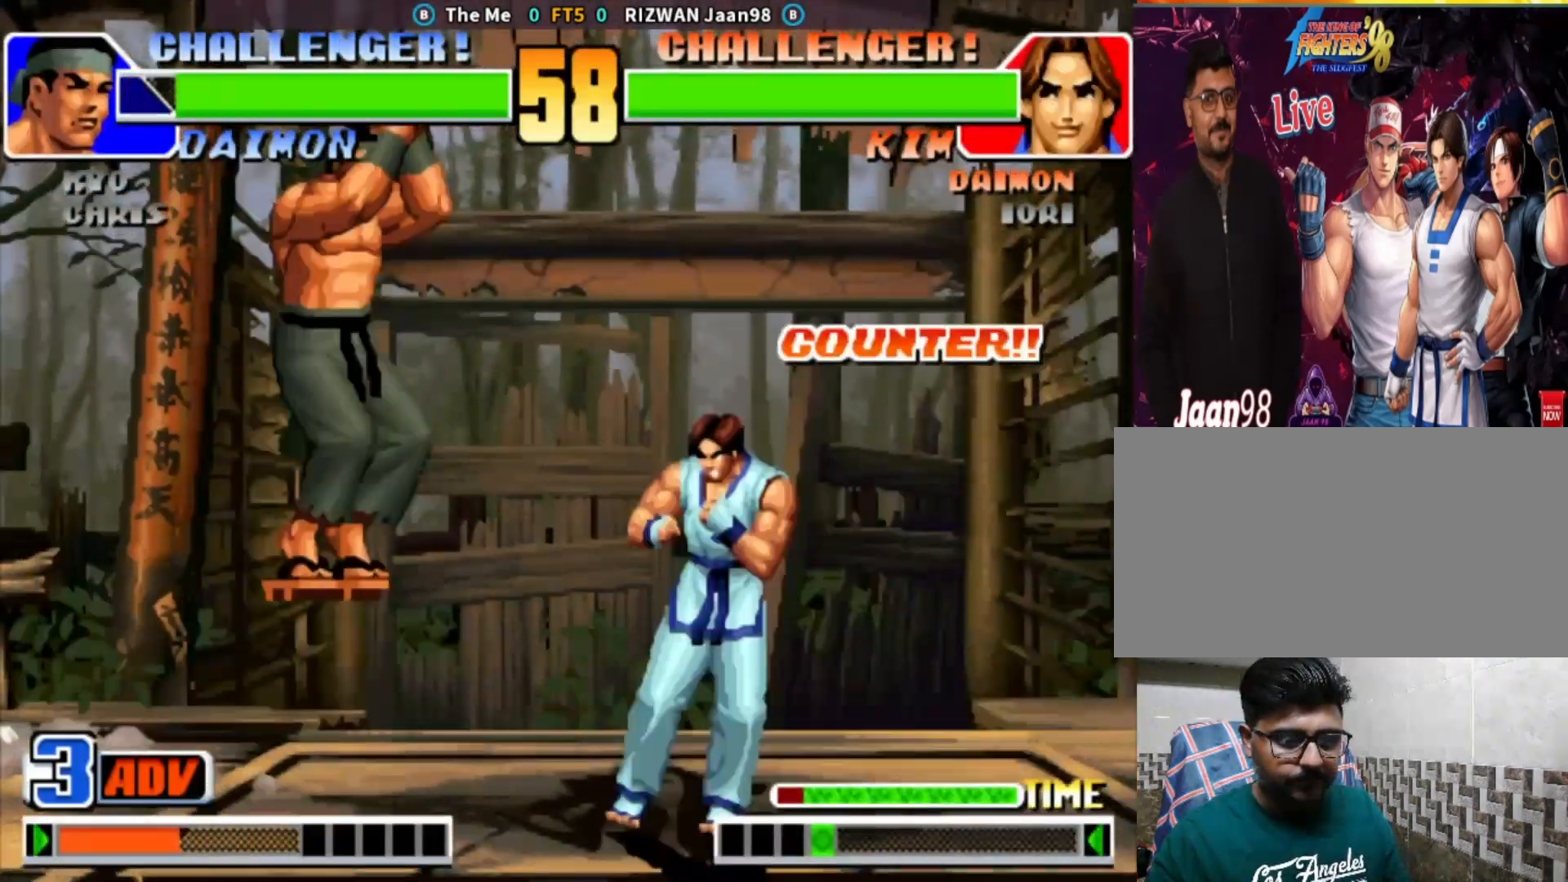
{"buttons": [], "left_stick": "right", "events": [[283, "left_stick", "right"]]}
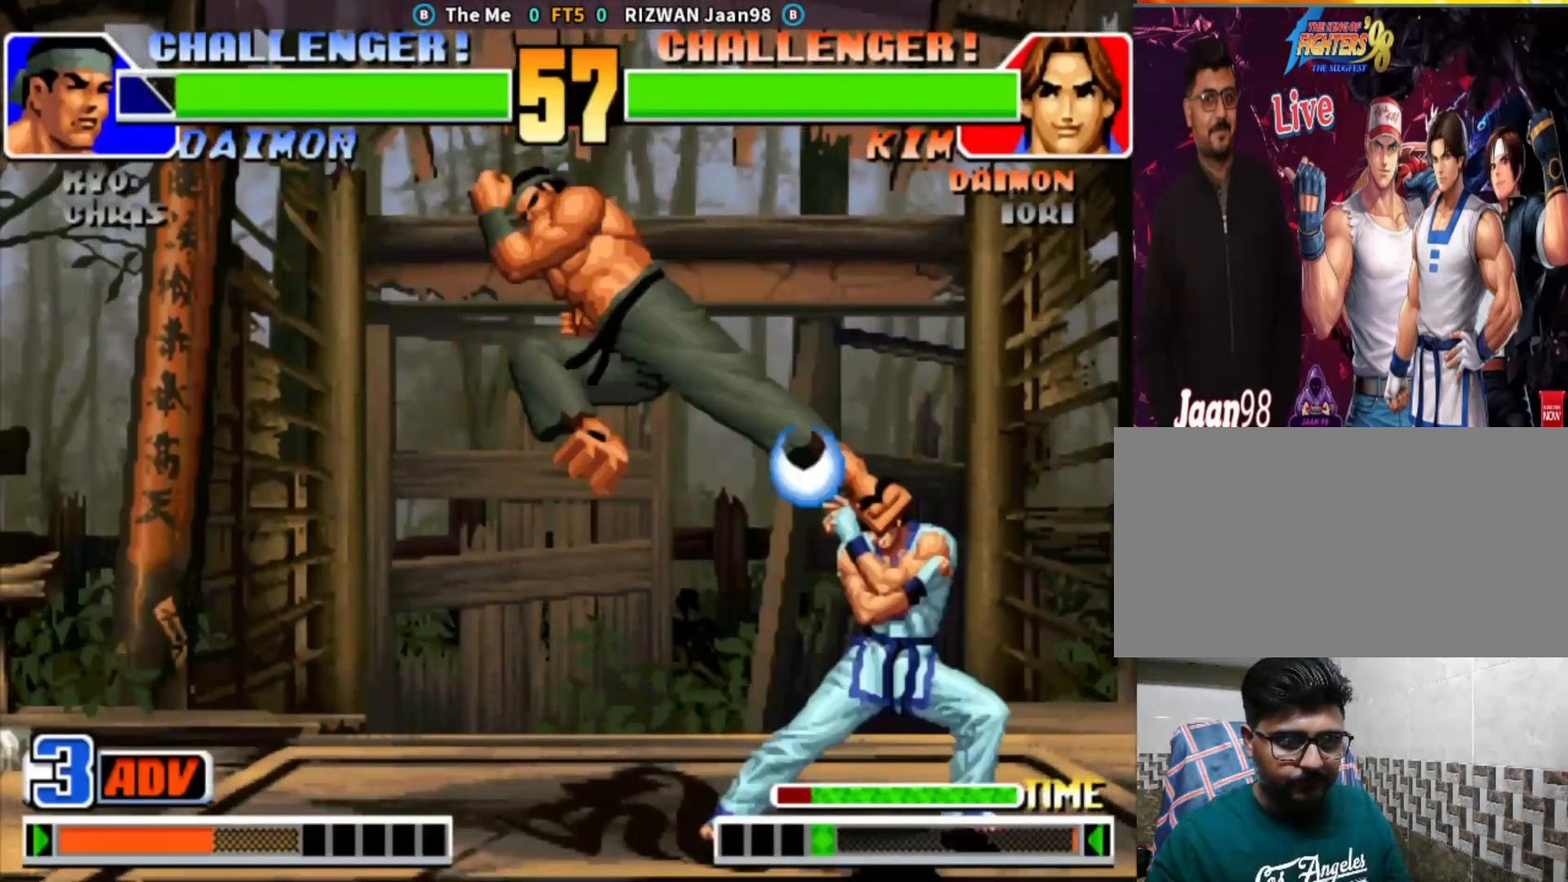
{"buttons": [], "left_stick": "down-right", "events": [[200, "left_stick", "down-right"]]}
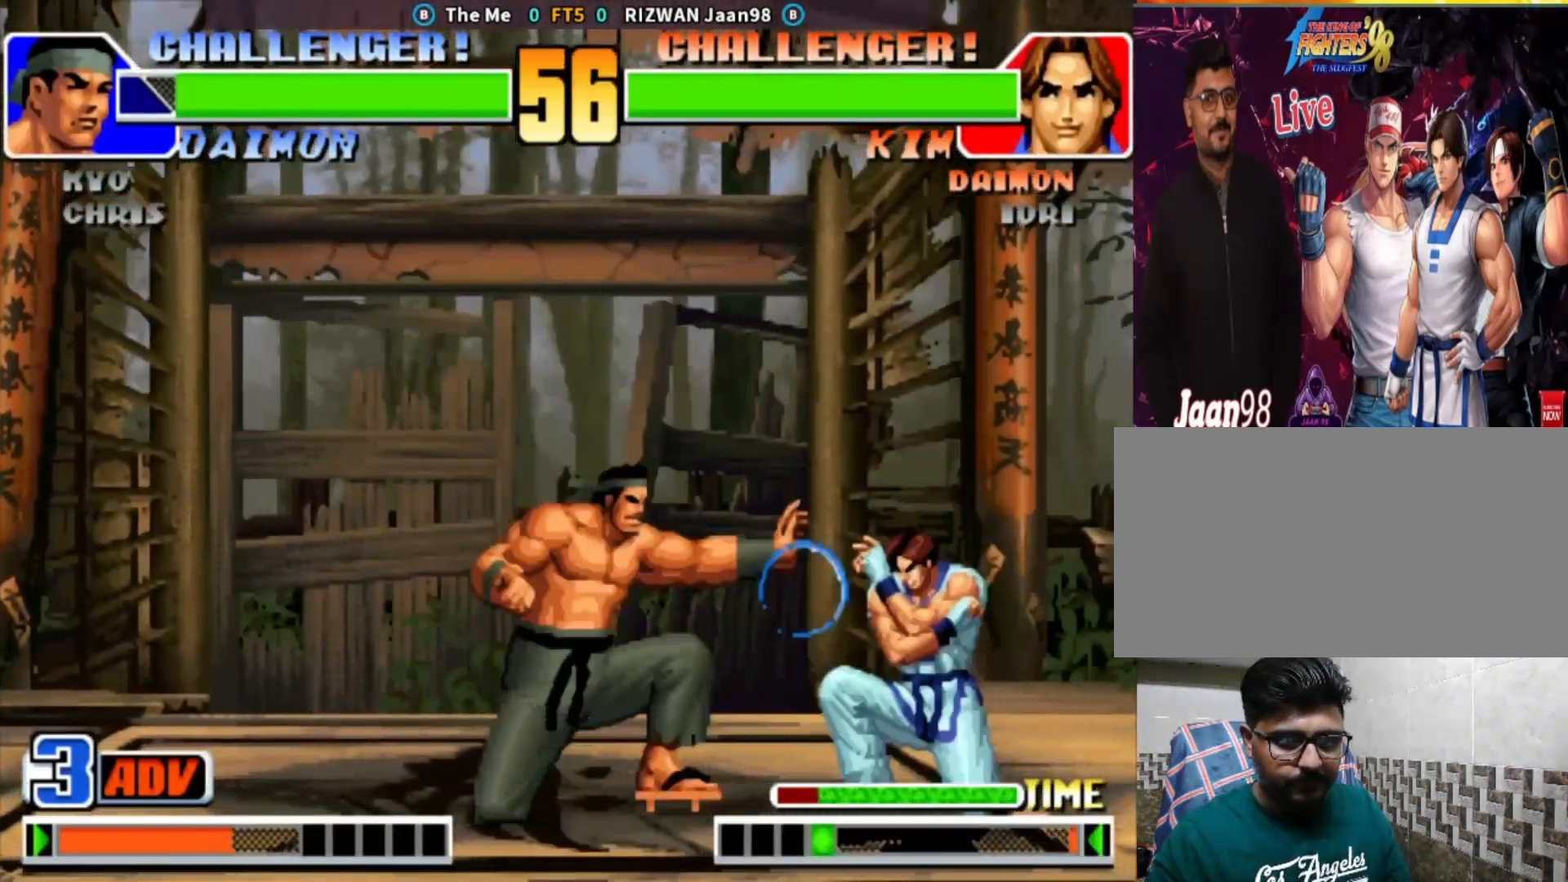
{"buttons": [], "left_stick": "left", "events": [[117, "SQUARE", "down"], [117, "left_stick", "left"], [217, "left_stick", "center"], [267, "left_stick", "right"], [283, "SQUARE", "up"], [333, "left_stick", "down"], [433, "left_stick", "left"]]}
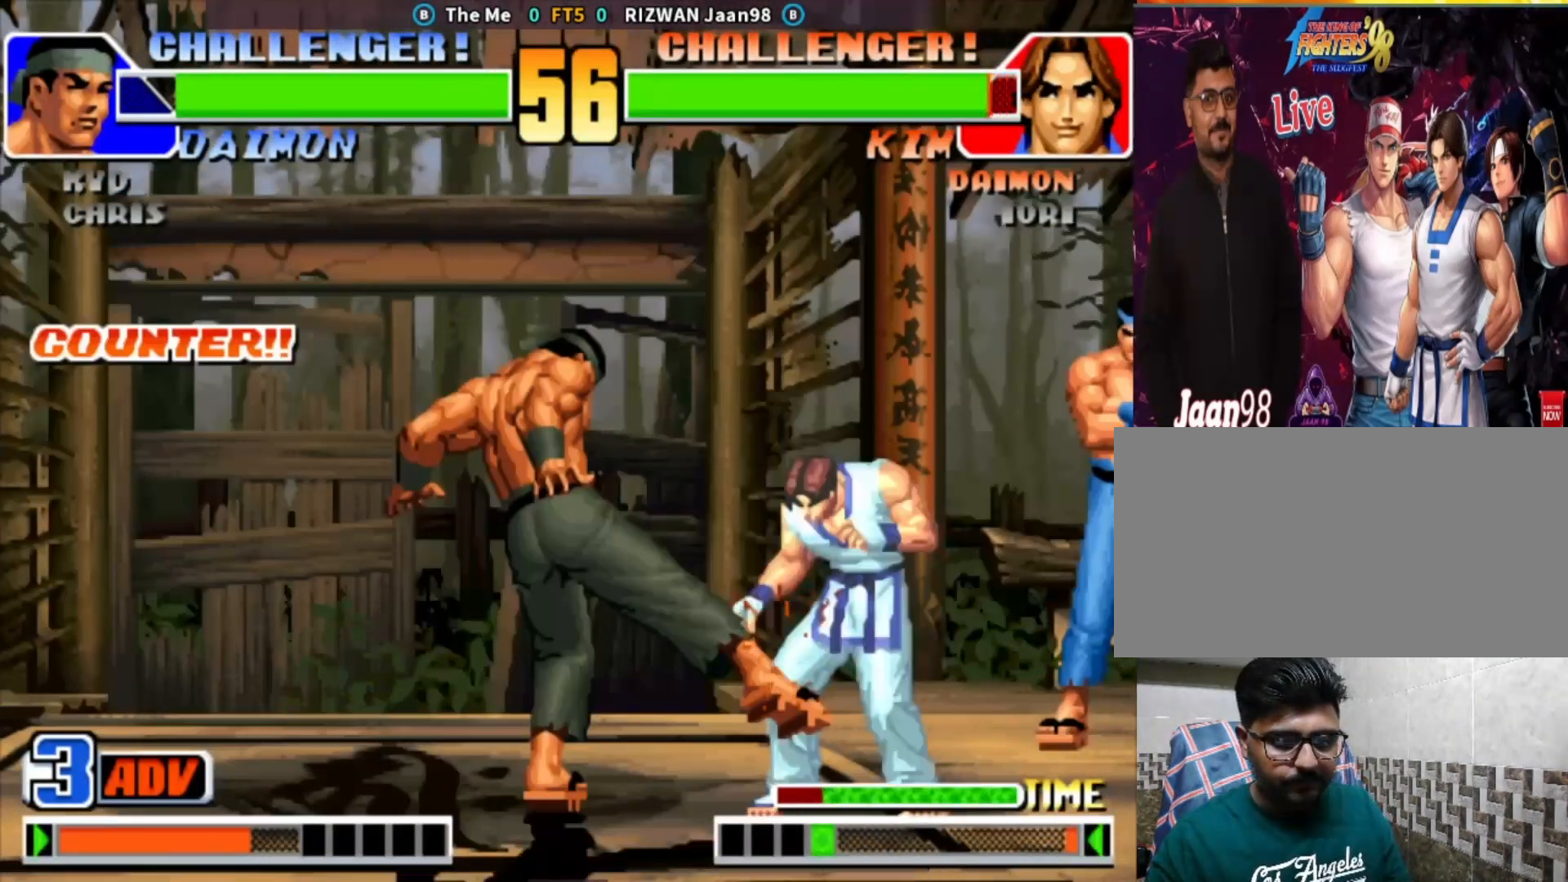
{"buttons": [], "left_stick": "center", "events": [[50, "left_stick", "center"], [100, "left_stick", "down-right"], [483, "left_stick", "center"]]}
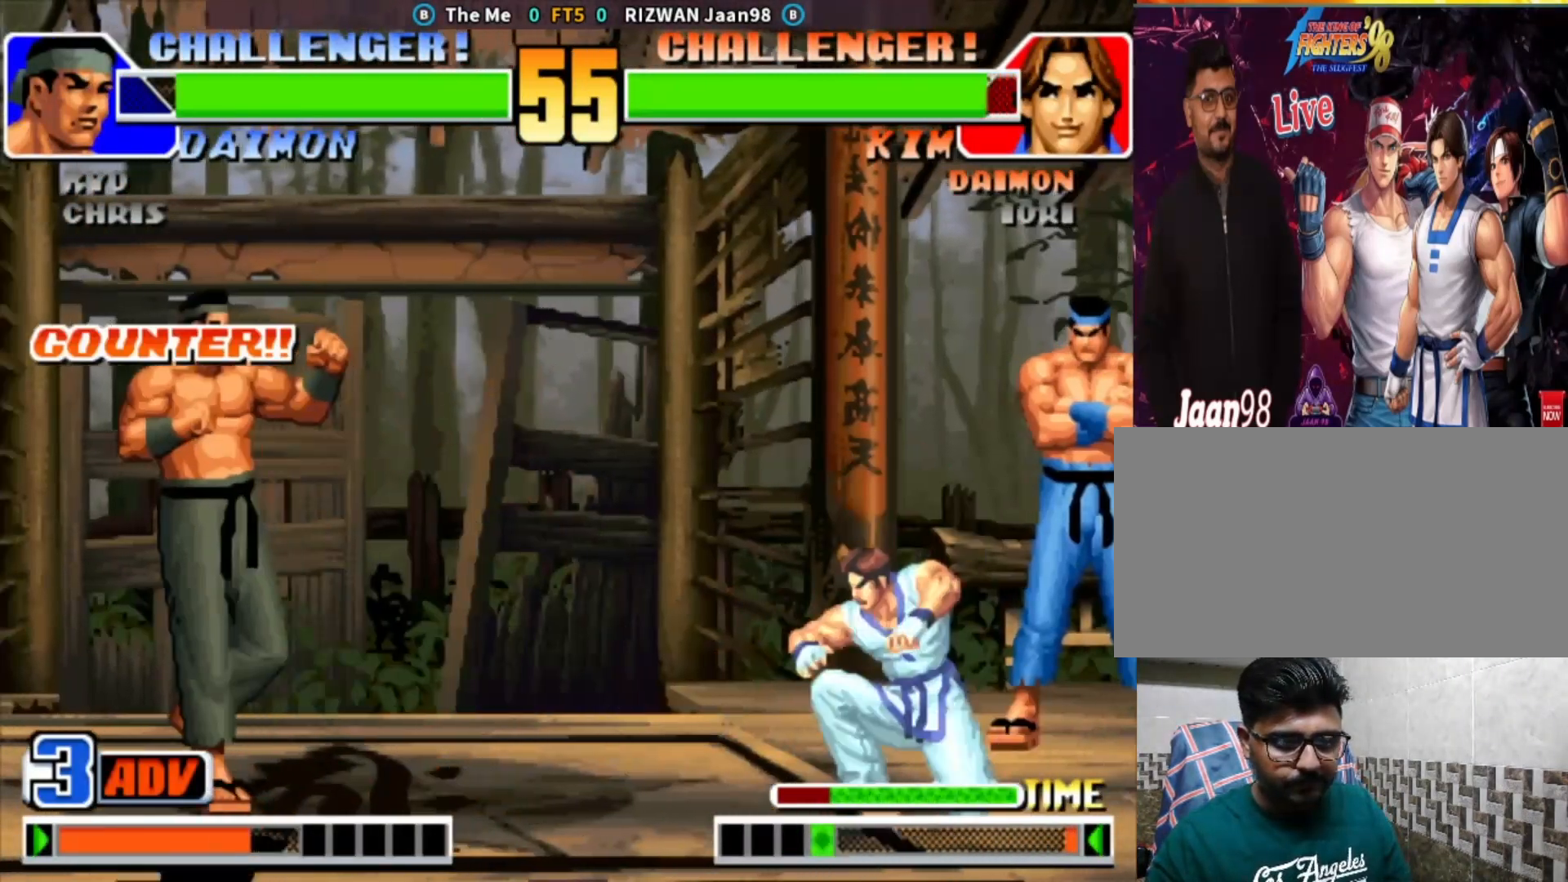
{"buttons": ["SQUARE"], "left_stick": "center", "events": [[17, "left_stick", "left"], [83, "left_stick", "down-left"], [150, "SQUARE", "down"], [267, "left_stick", "center"], [317, "SQUARE", "up"], [433, "SQUARE", "down"]]}
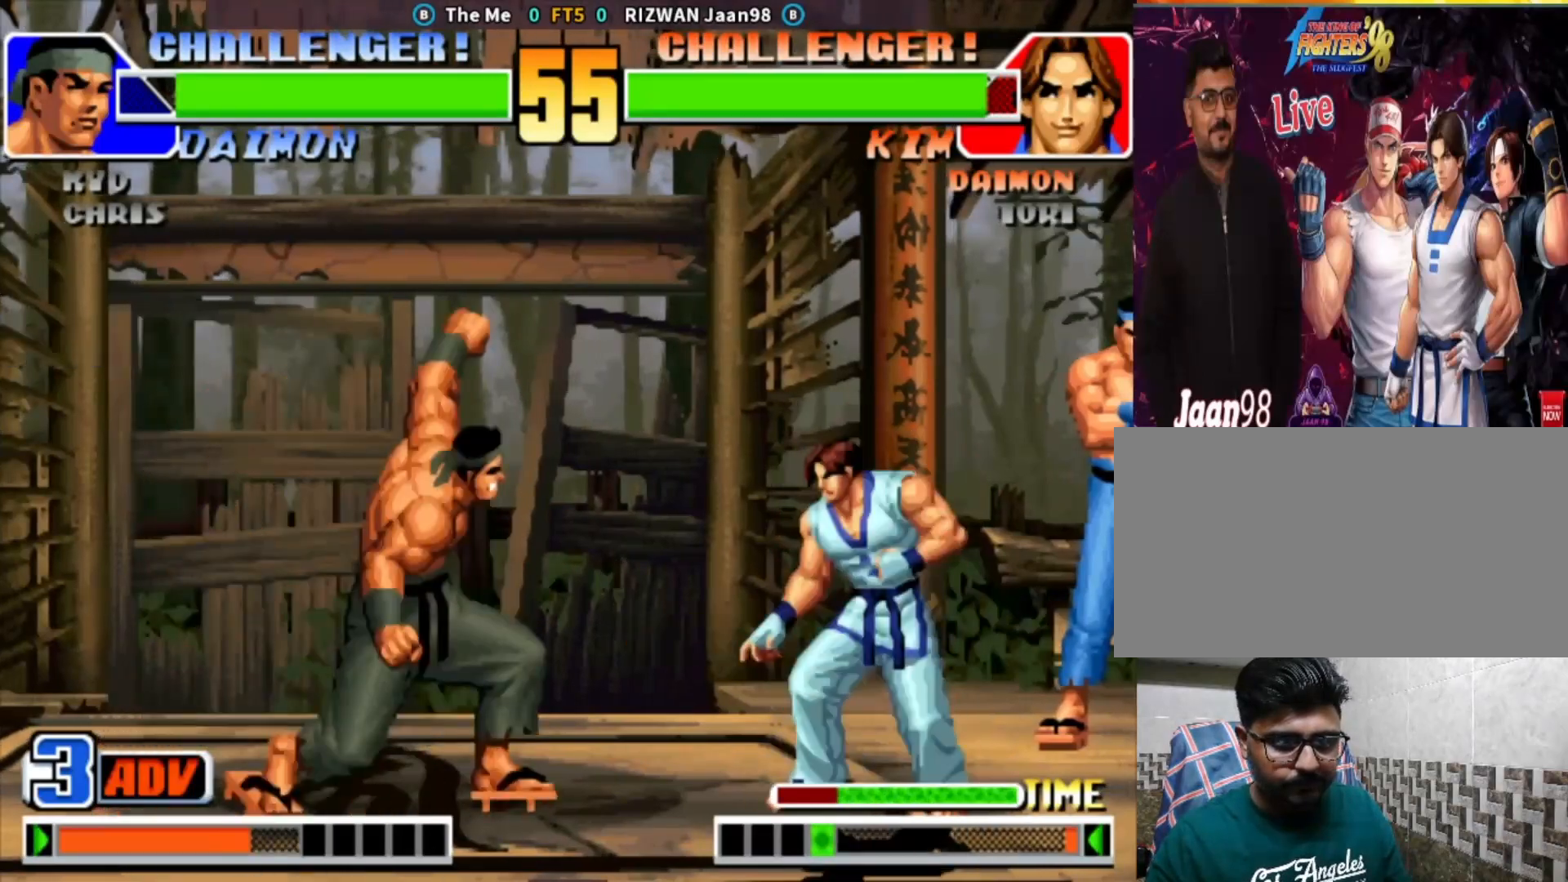
{"buttons": [], "left_stick": "left", "events": [[67, "SQUARE", "up"], [367, "left_stick", "left"], [450, "left_stick", "center"], [500, "left_stick", "left"]]}
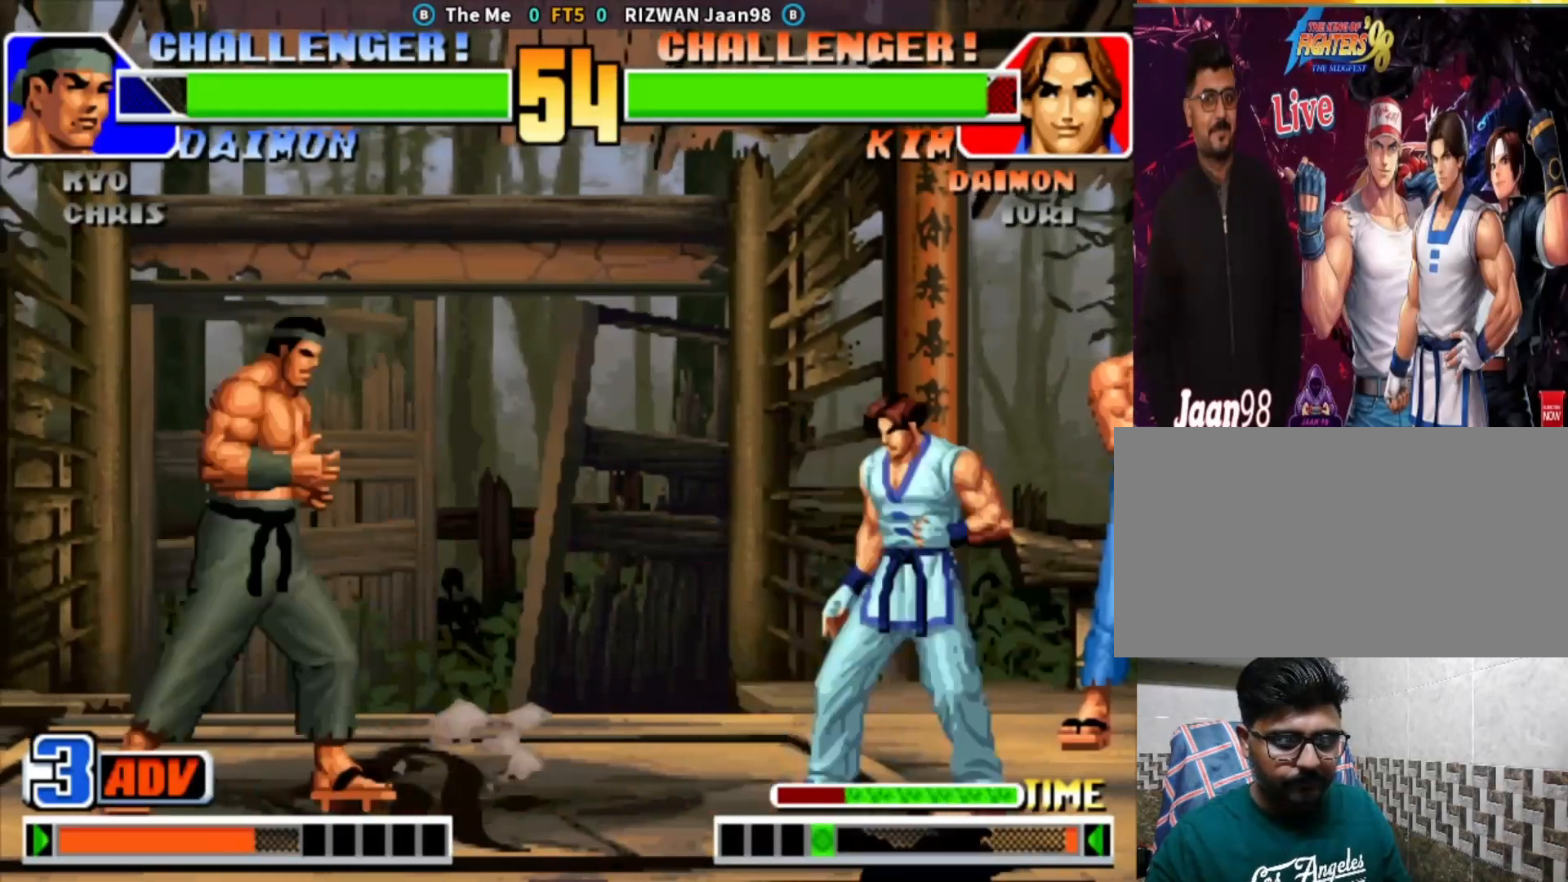
{"buttons": [], "left_stick": "center", "events": [[17, "left_stick", "down-left"], [67, "CROSS", "down"], [183, "left_stick", "center"], [233, "CROSS", "up"], [250, "left_stick", "right"], [333, "SQUARE", "down"], [383, "left_stick", "center"], [483, "SQUARE", "up"]]}
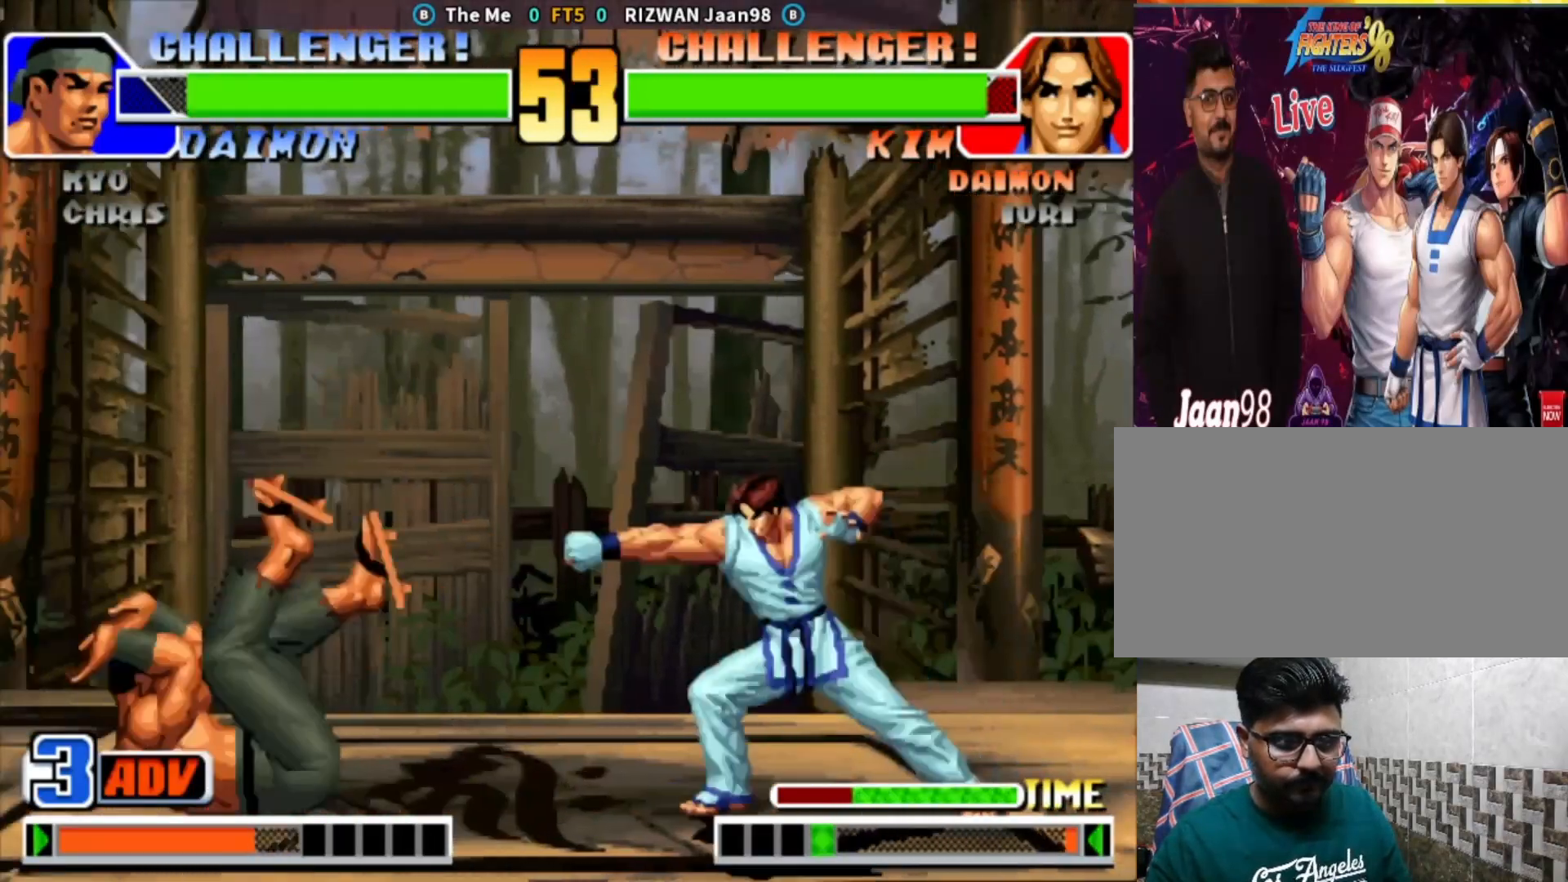
{"buttons": ["CIRCLE"], "left_stick": "left", "events": [[100, "left_stick", "left"], [233, "left_stick", "center"], [283, "left_stick", "left"], [500, "CIRCLE", "down"]]}